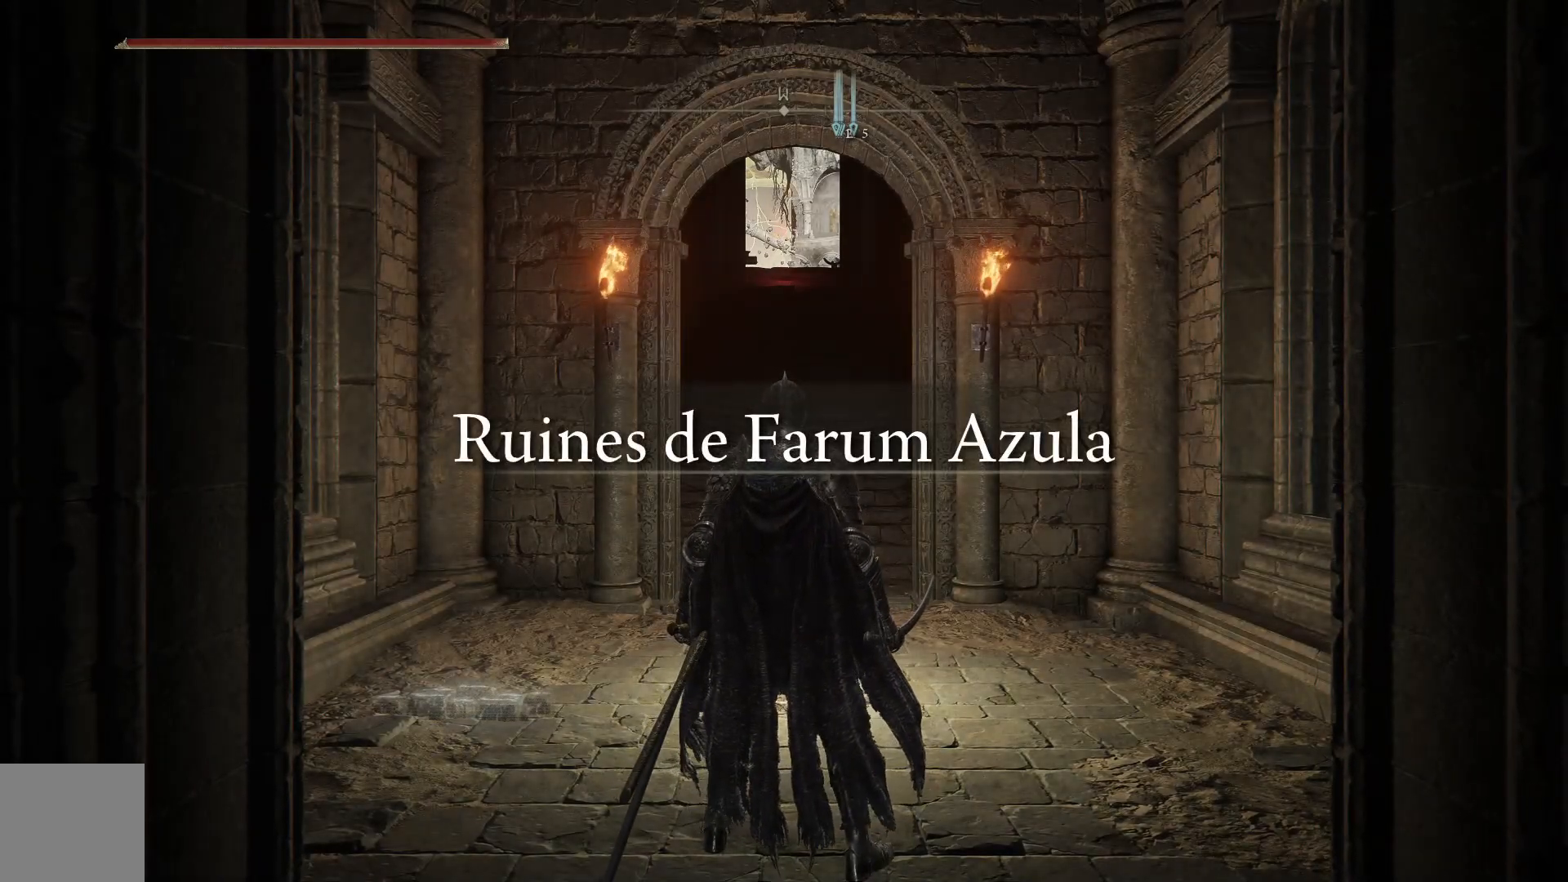
Gameplay with a controller (Xbox layout); each line is a JSON object with the inputs held at the frame after it. "events" lists button and stick changes between this image and that frame as [ms after this image, input, new state], when the widget could be followed in between.
{"buttons": ["B"], "left_stick": "up", "right_stick": "center", "events": [[317, "left_stick", "up"], [367, "B", "down"]]}
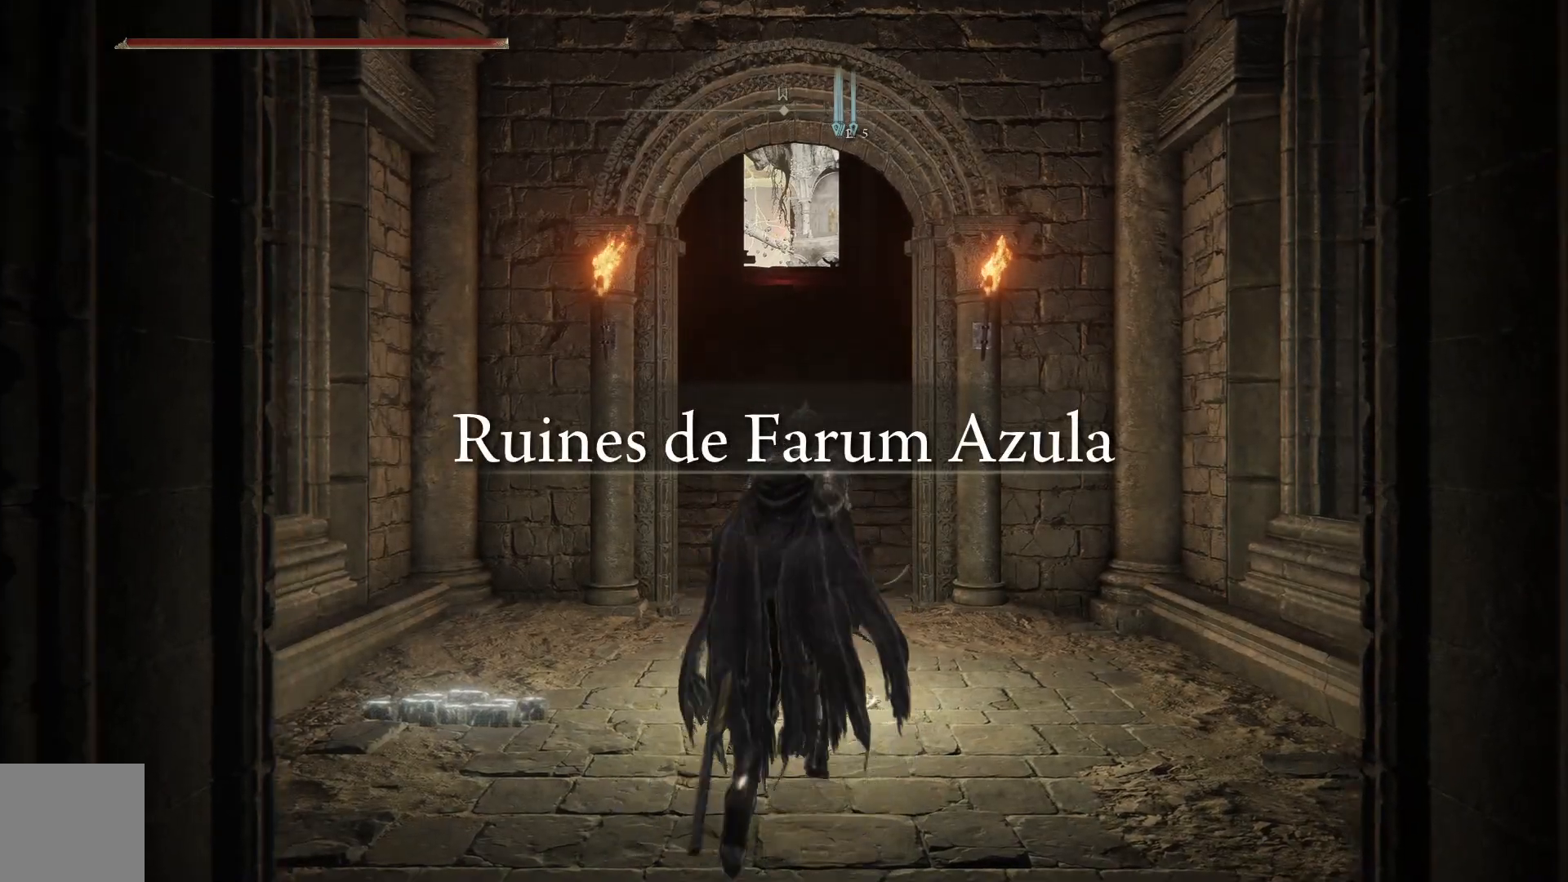
{"buttons": ["B"], "left_stick": "up", "right_stick": "center", "events": []}
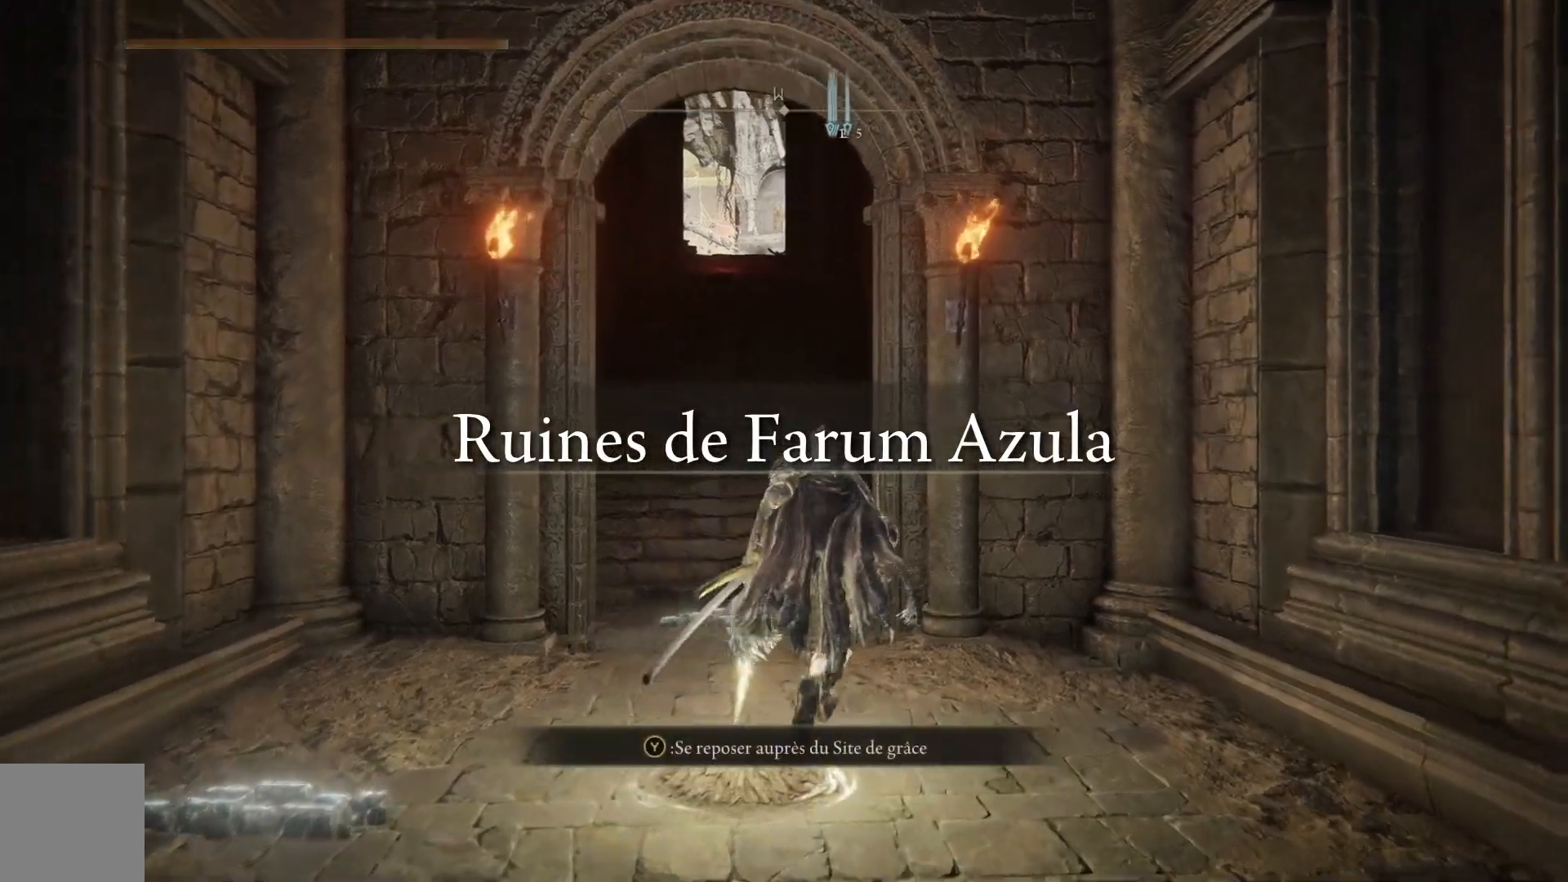
{"buttons": ["B"], "left_stick": "up", "right_stick": "center", "events": []}
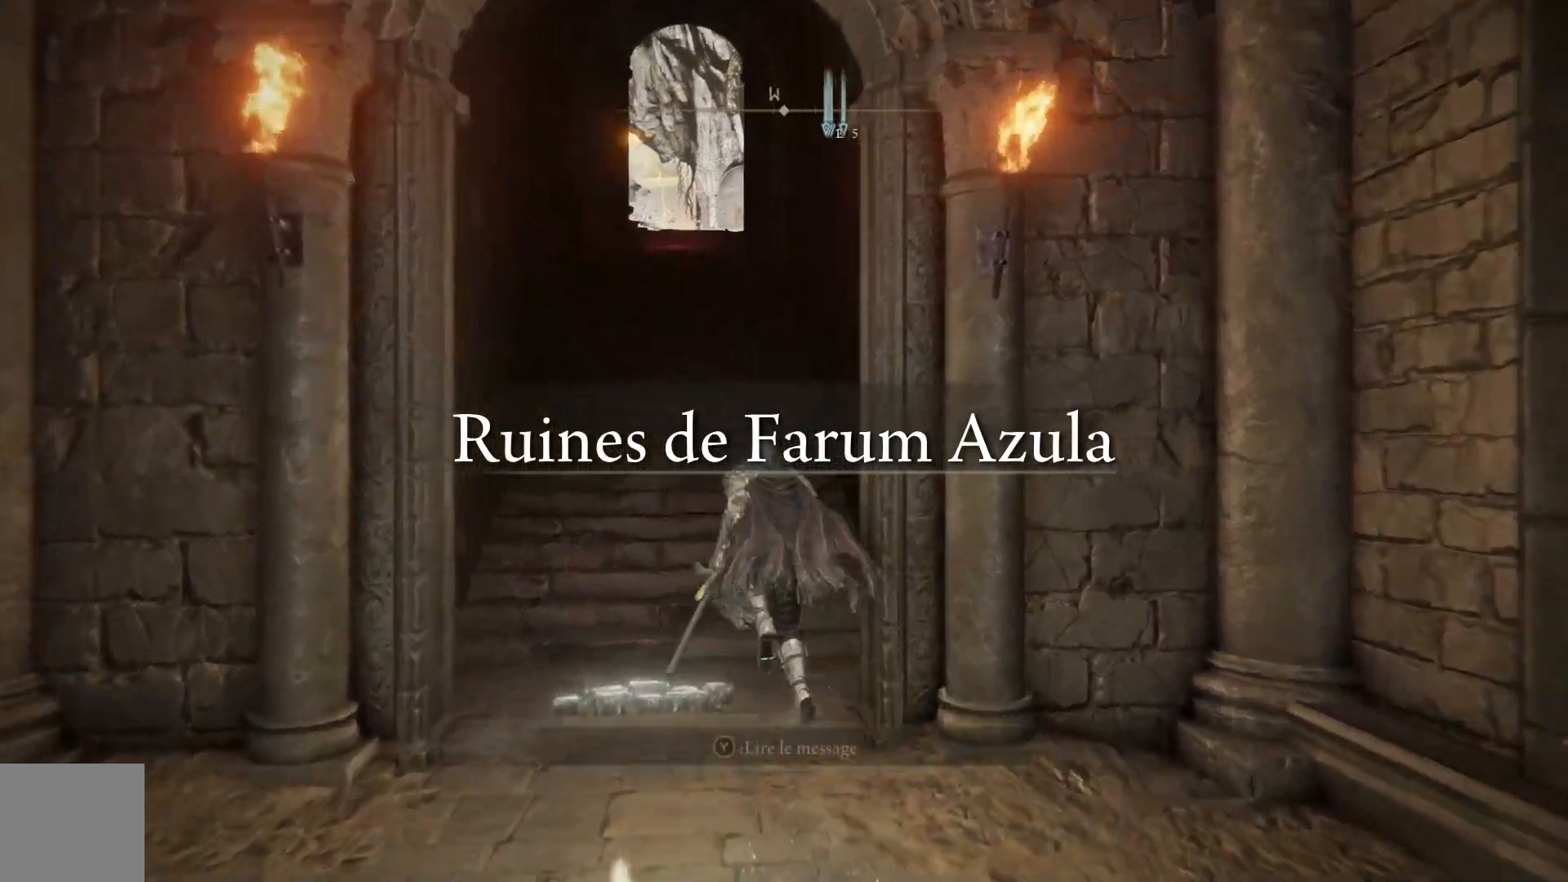
{"buttons": ["B"], "left_stick": "up", "right_stick": "center", "events": []}
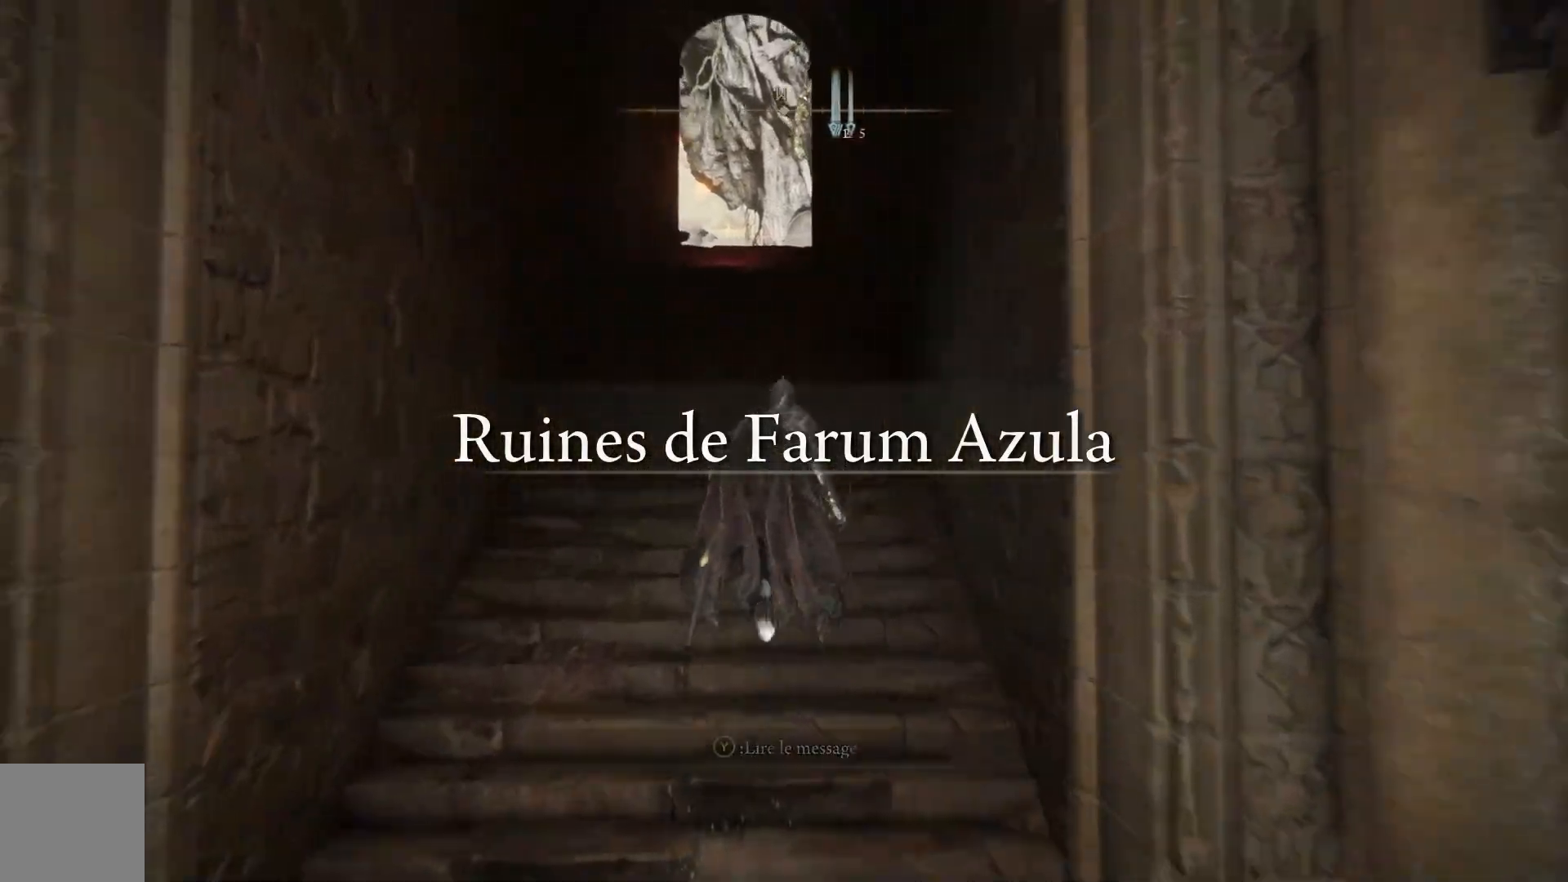
{"buttons": ["B"], "left_stick": "up", "right_stick": "center", "events": []}
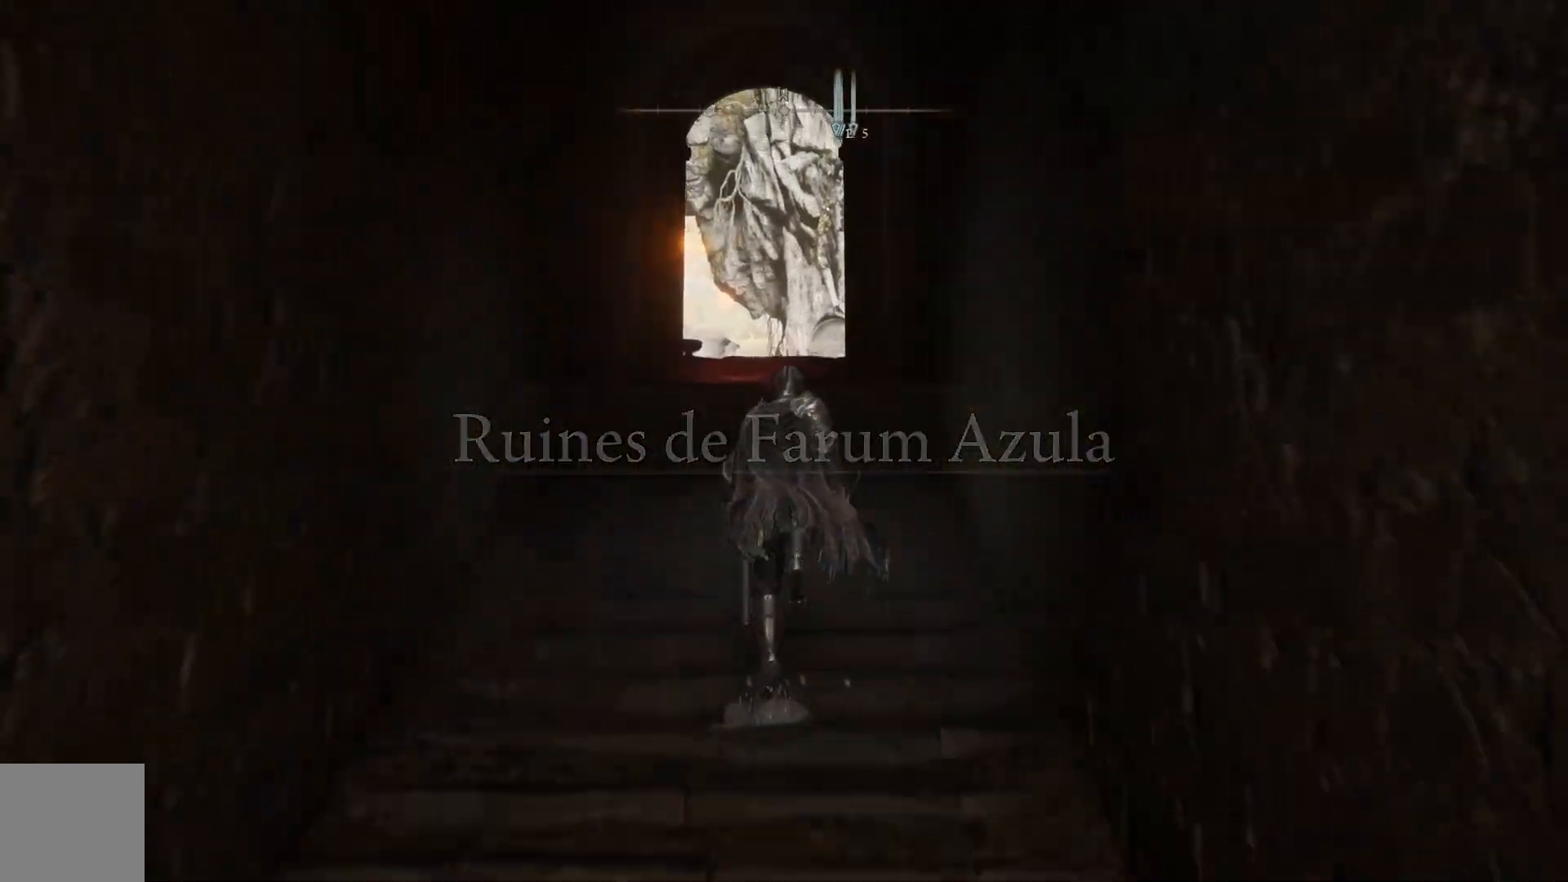
{"buttons": ["B"], "left_stick": "up", "right_stick": "center", "events": []}
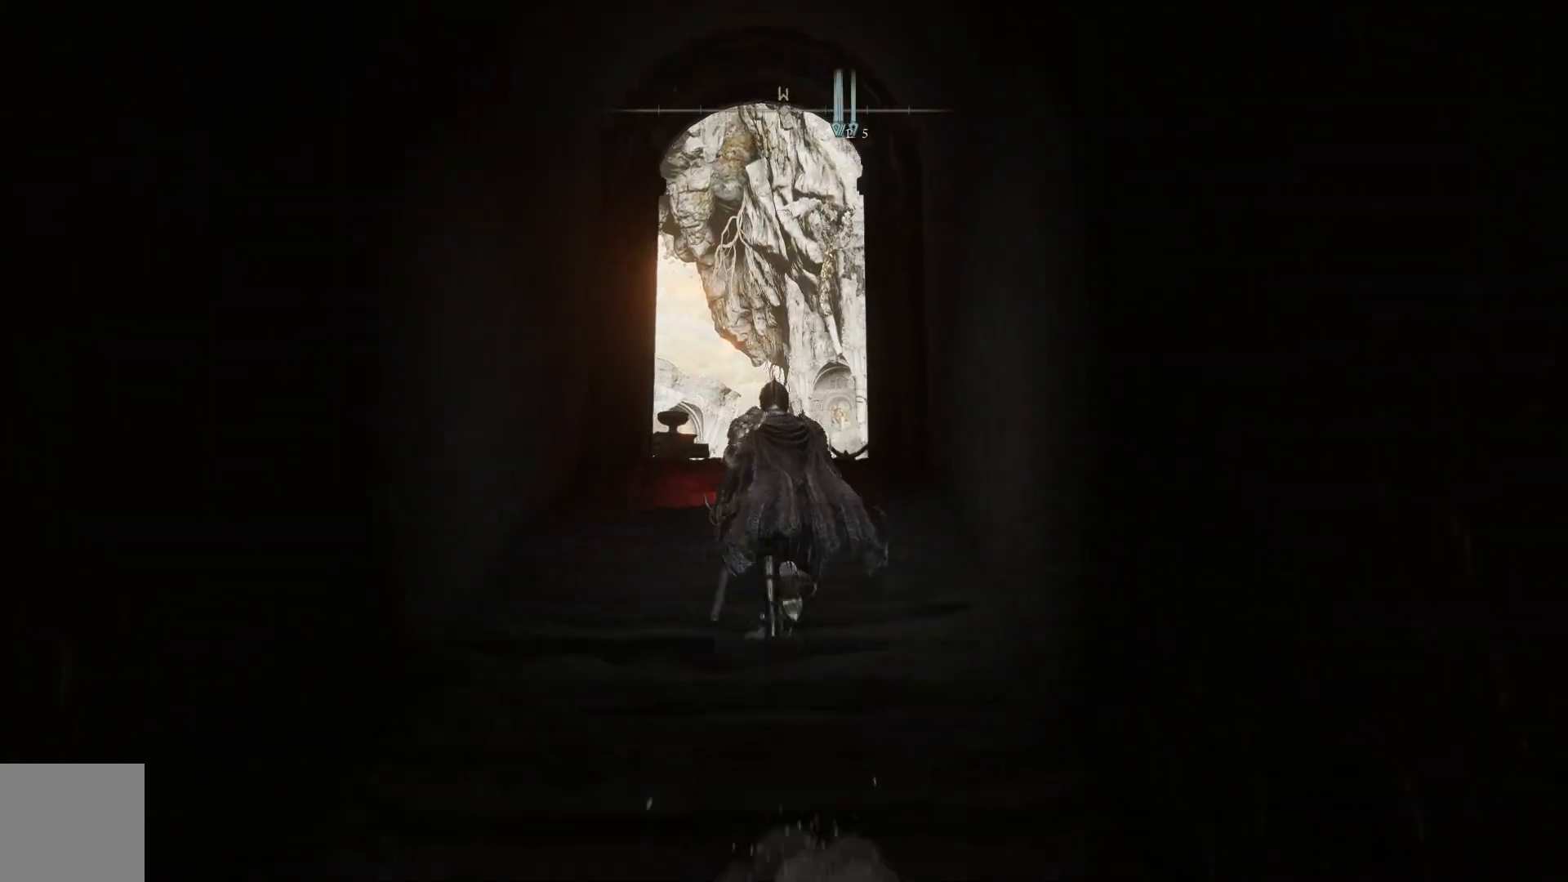
{"buttons": ["B"], "left_stick": "up", "right_stick": "center", "events": []}
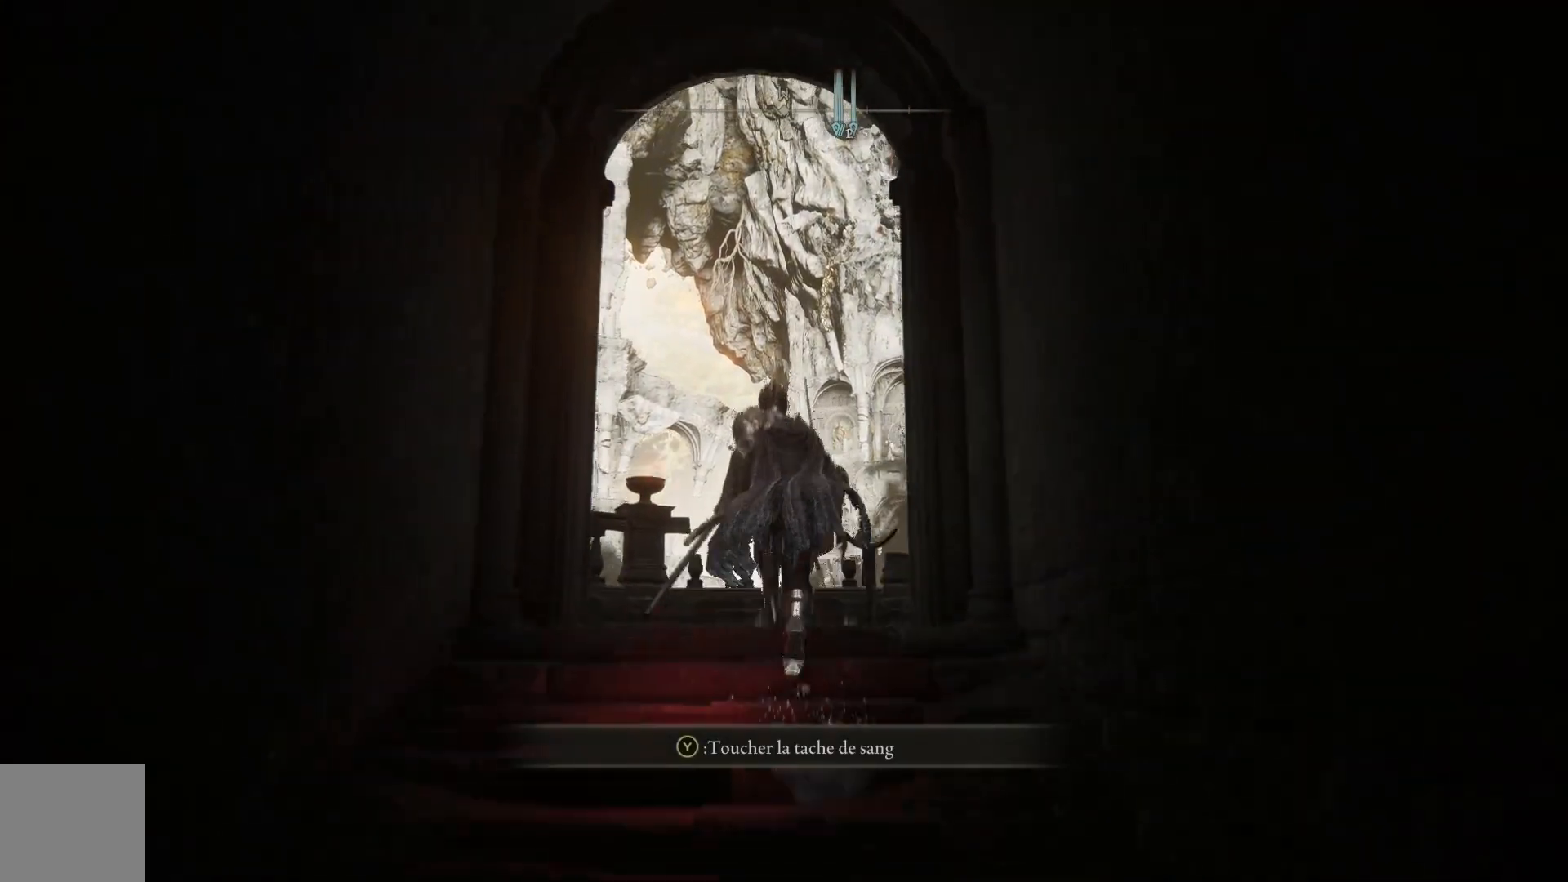
{"buttons": ["B"], "left_stick": "up", "right_stick": "center", "events": []}
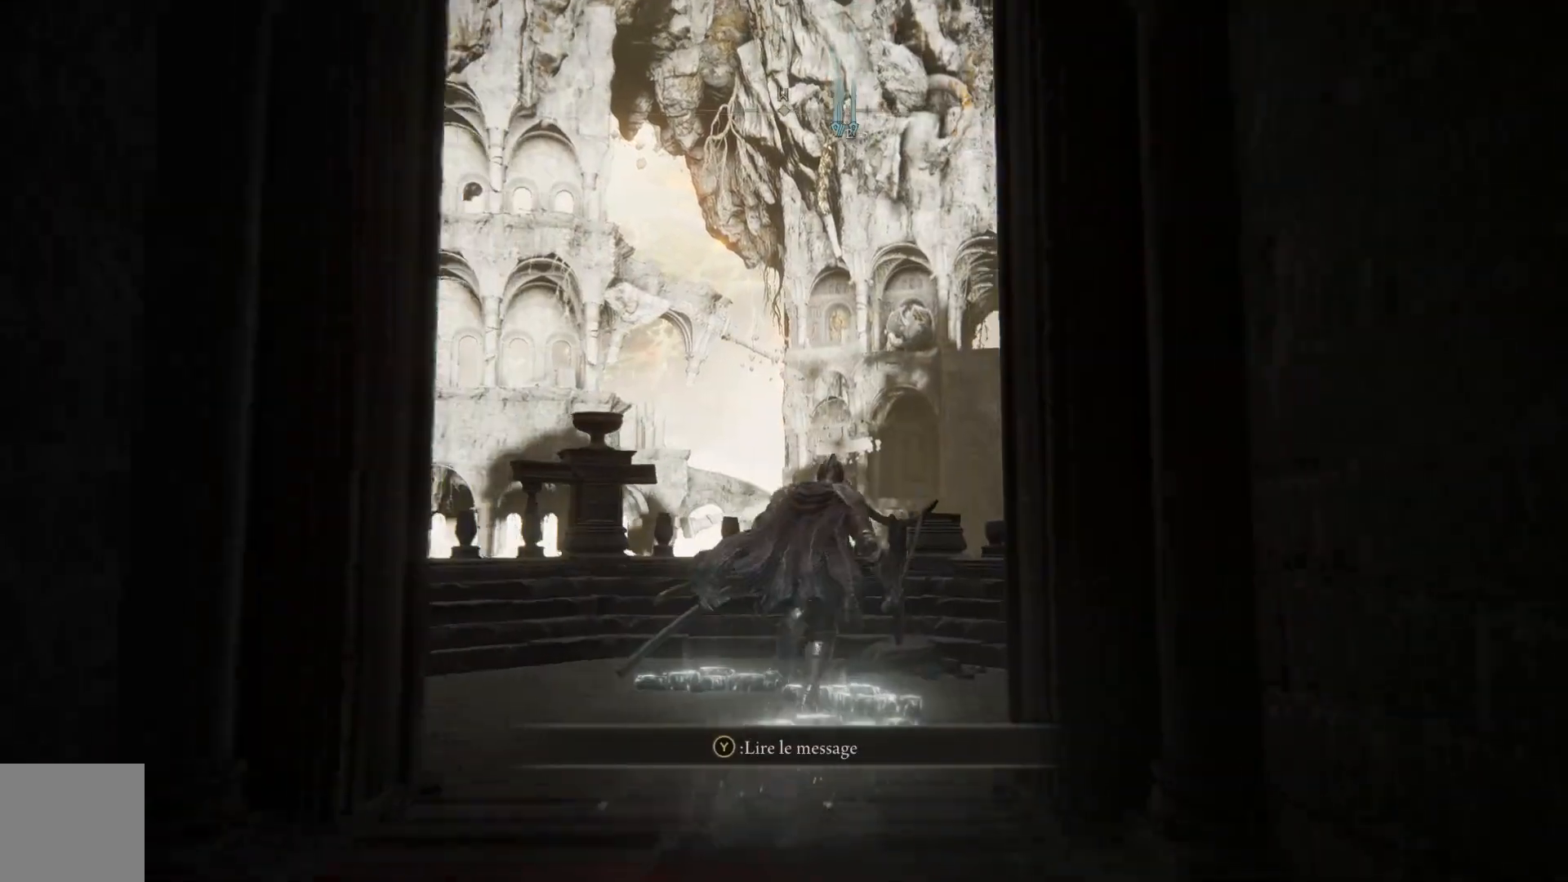
{"buttons": [], "left_stick": "left", "right_stick": "center", "events": [[383, "left_stick", "up-left"], [467, "B", "up"], [500, "left_stick", "left"]]}
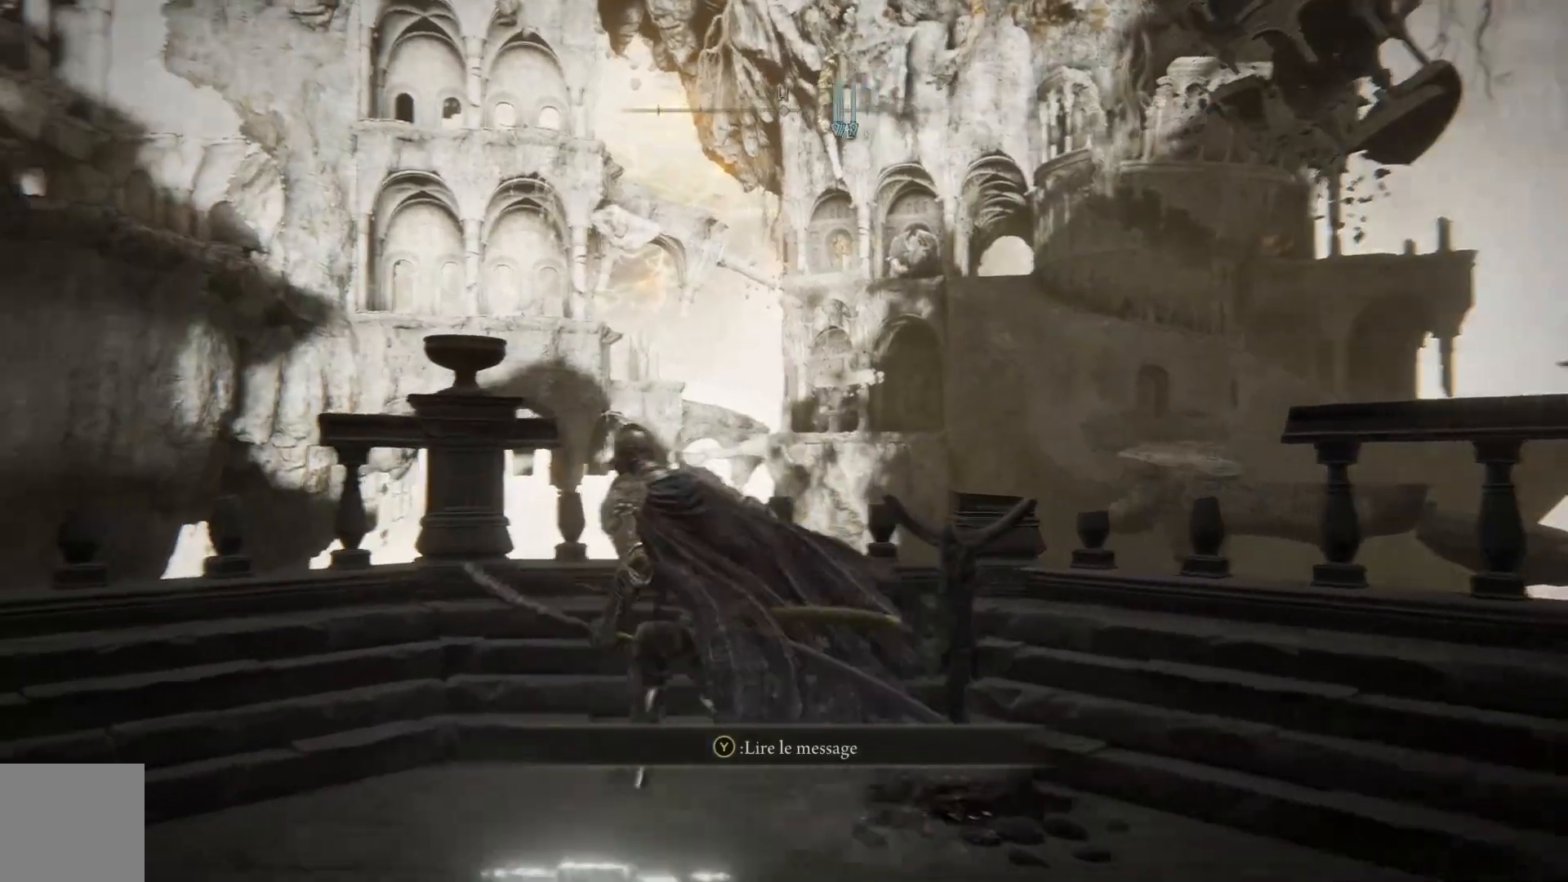
{"buttons": [], "left_stick": "center", "right_stick": "down-left", "events": [[117, "left_stick", "down-left"], [283, "left_stick", "left"], [400, "right_stick", "down-left"], [483, "left_stick", "center"]]}
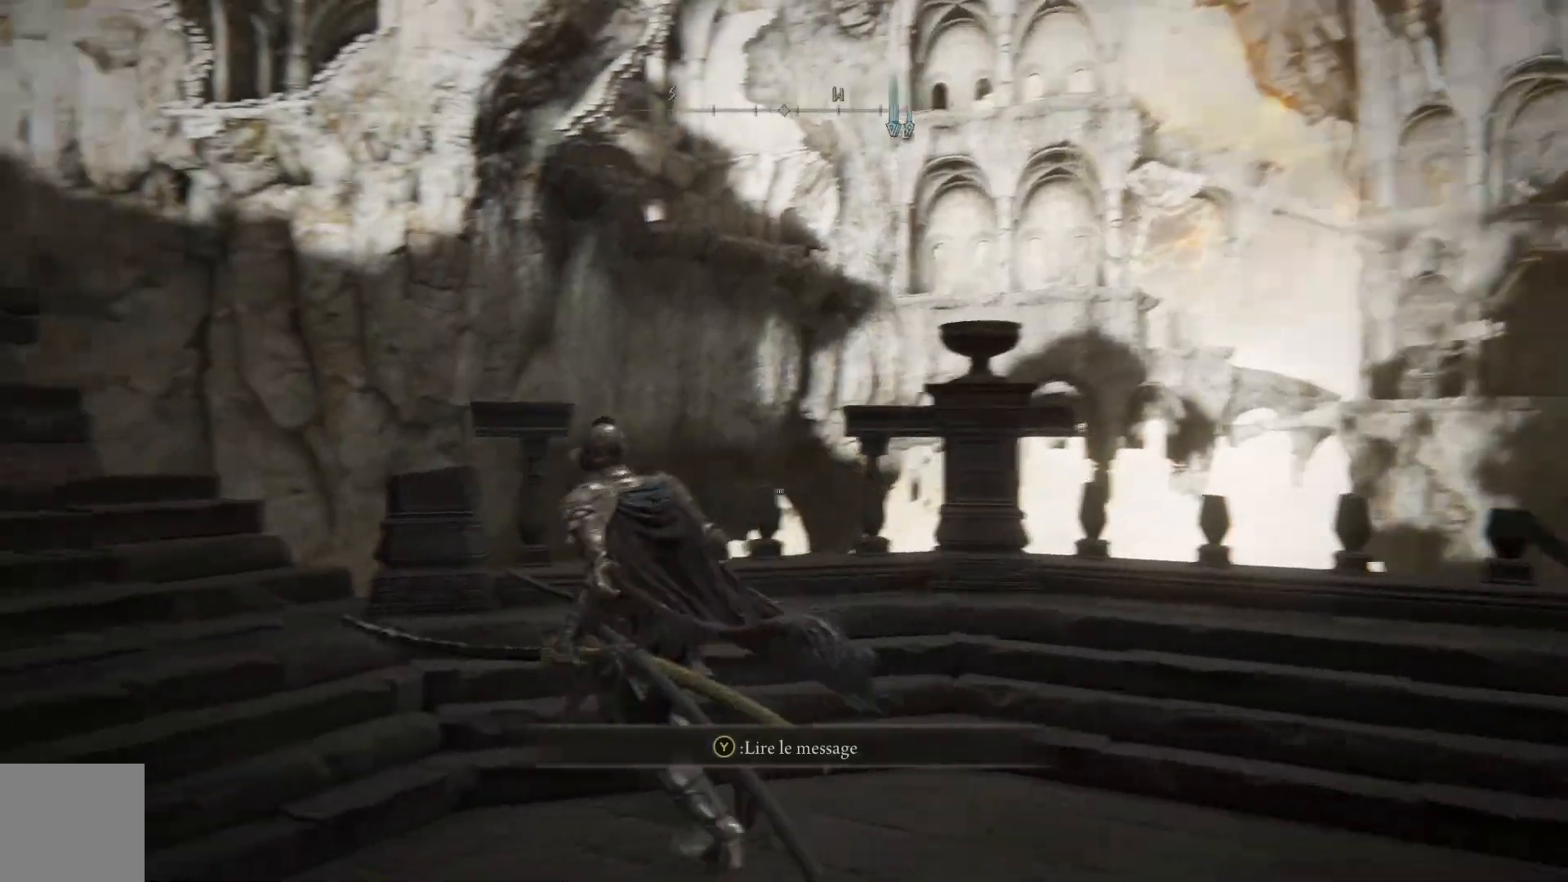
{"buttons": [], "left_stick": "right", "right_stick": "center", "events": [[33, "left_stick", "right"], [217, "left_stick", "up-left"], [383, "left_stick", "up-right"], [483, "left_stick", "right"], [500, "right_stick", "center"]]}
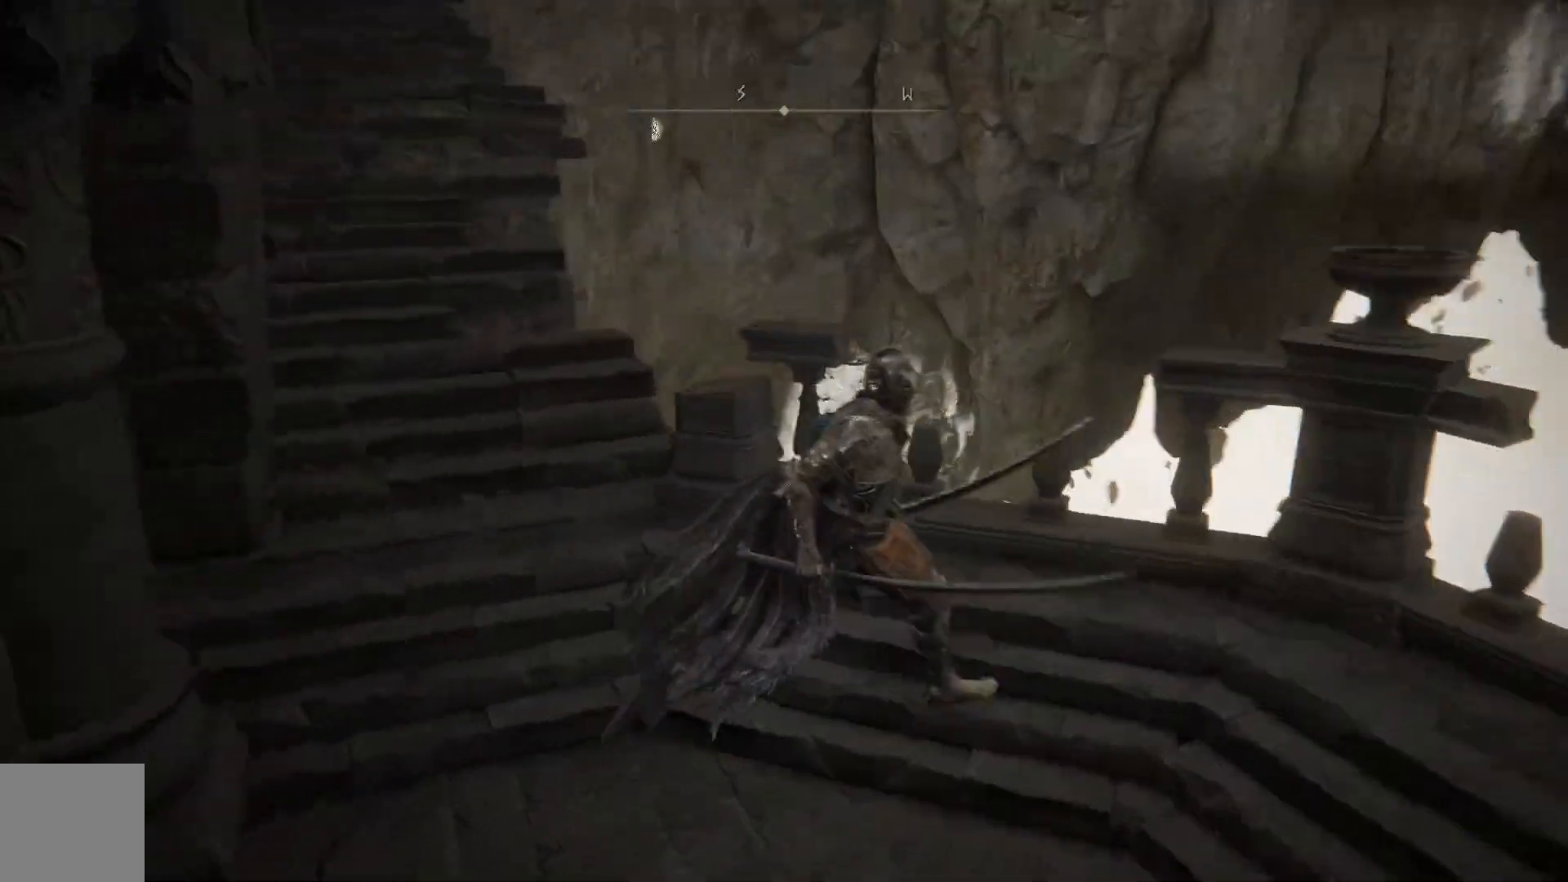
{"buttons": [], "left_stick": "down", "right_stick": "center", "events": [[100, "left_stick", "down-right"], [267, "left_stick", "down"]]}
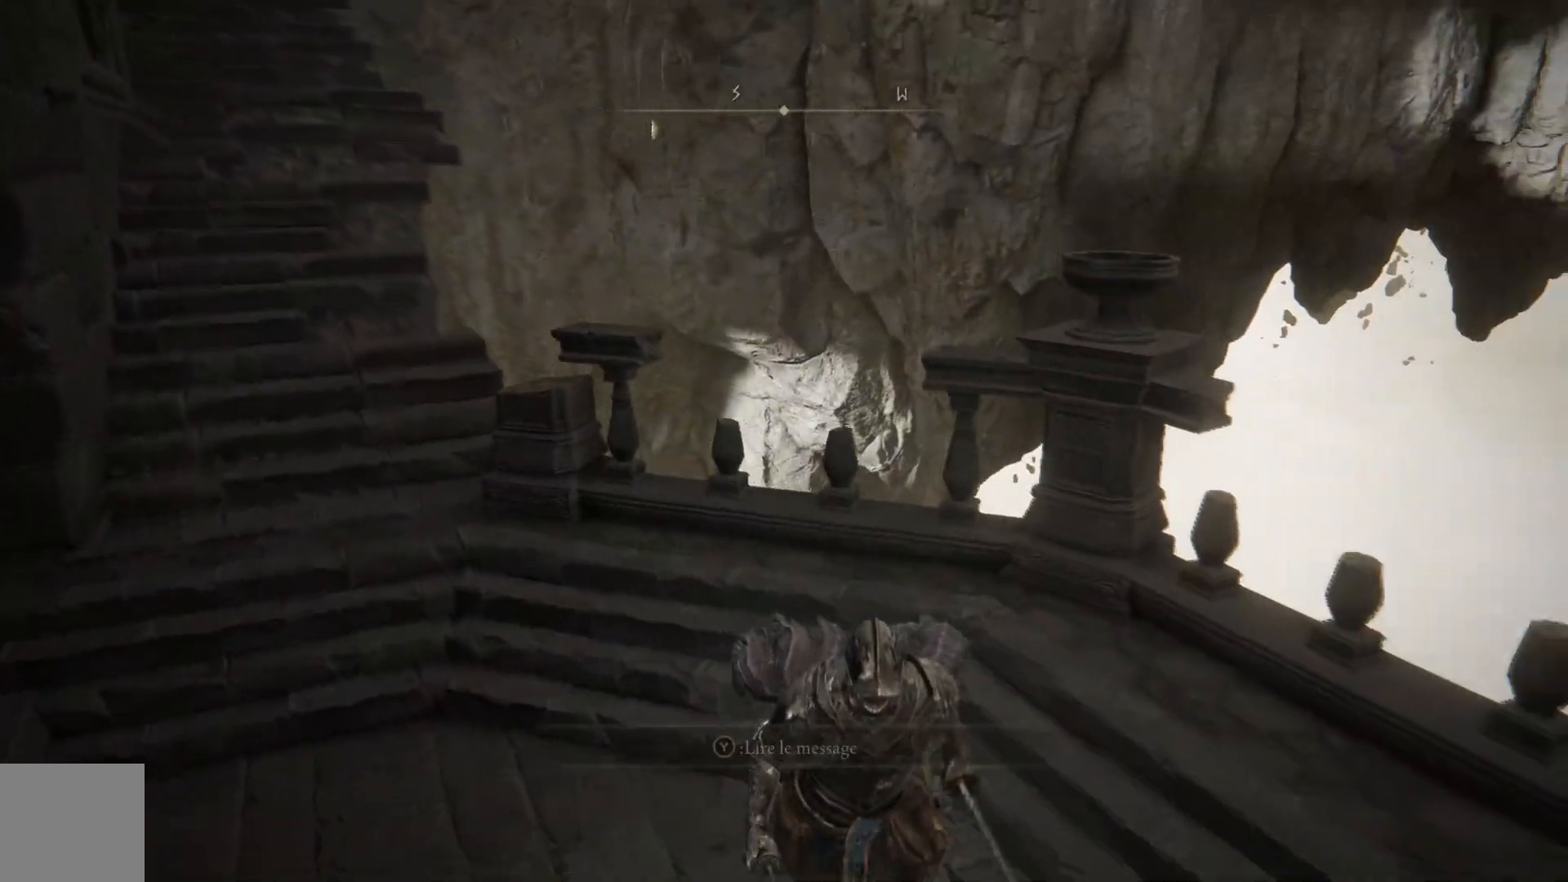
{"buttons": ["B"], "left_stick": "up-left", "right_stick": "center", "events": [[100, "B", "down"], [150, "left_stick", "left"], [250, "left_stick", "up-left"]]}
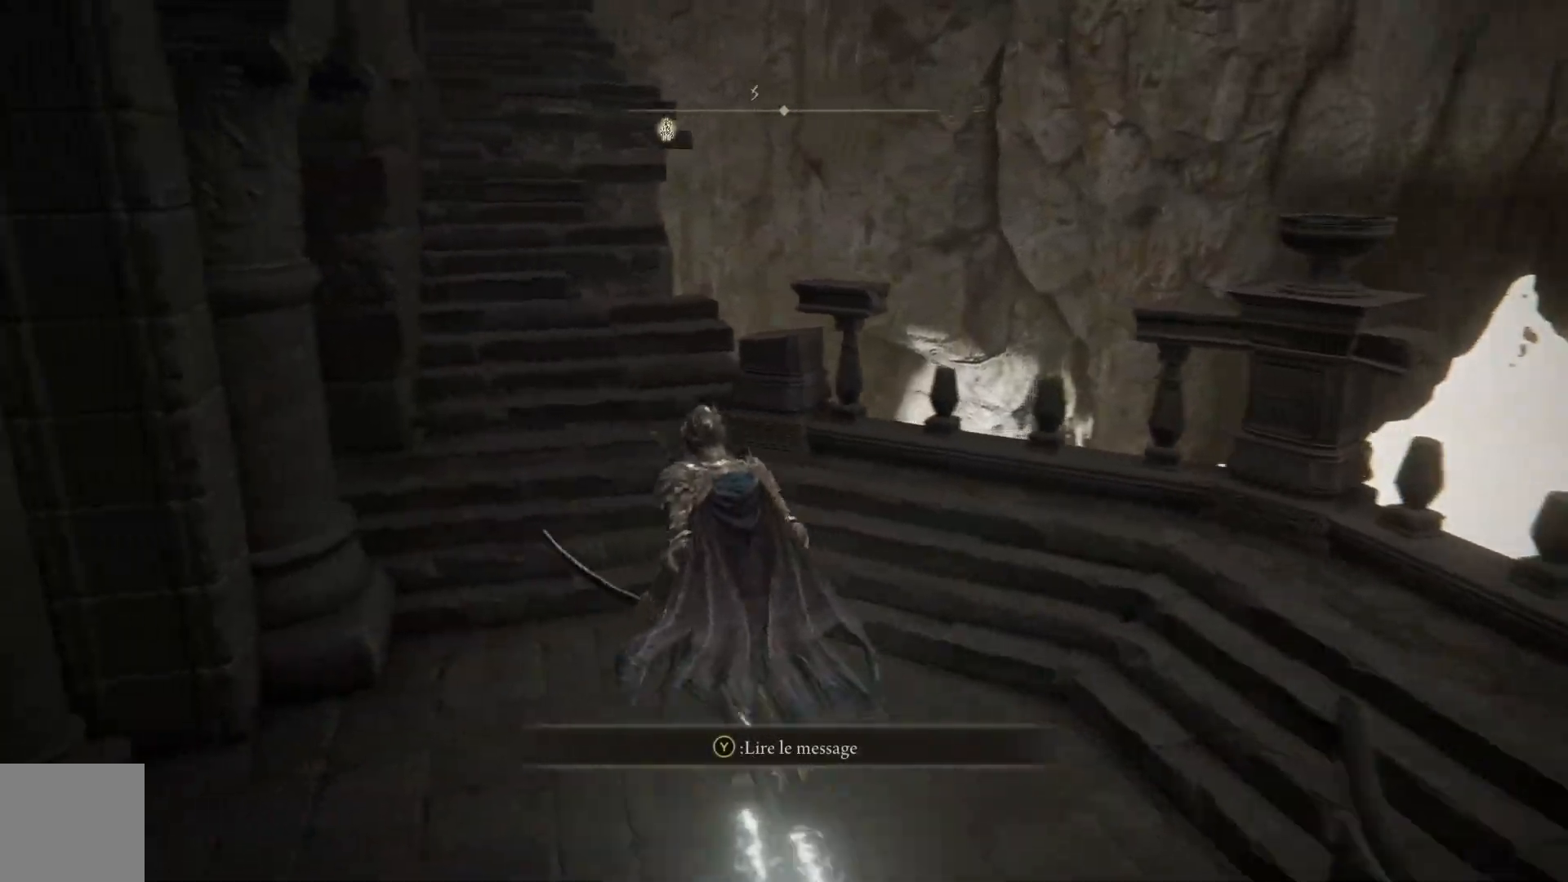
{"buttons": ["B"], "left_stick": "up-left", "right_stick": "center", "events": []}
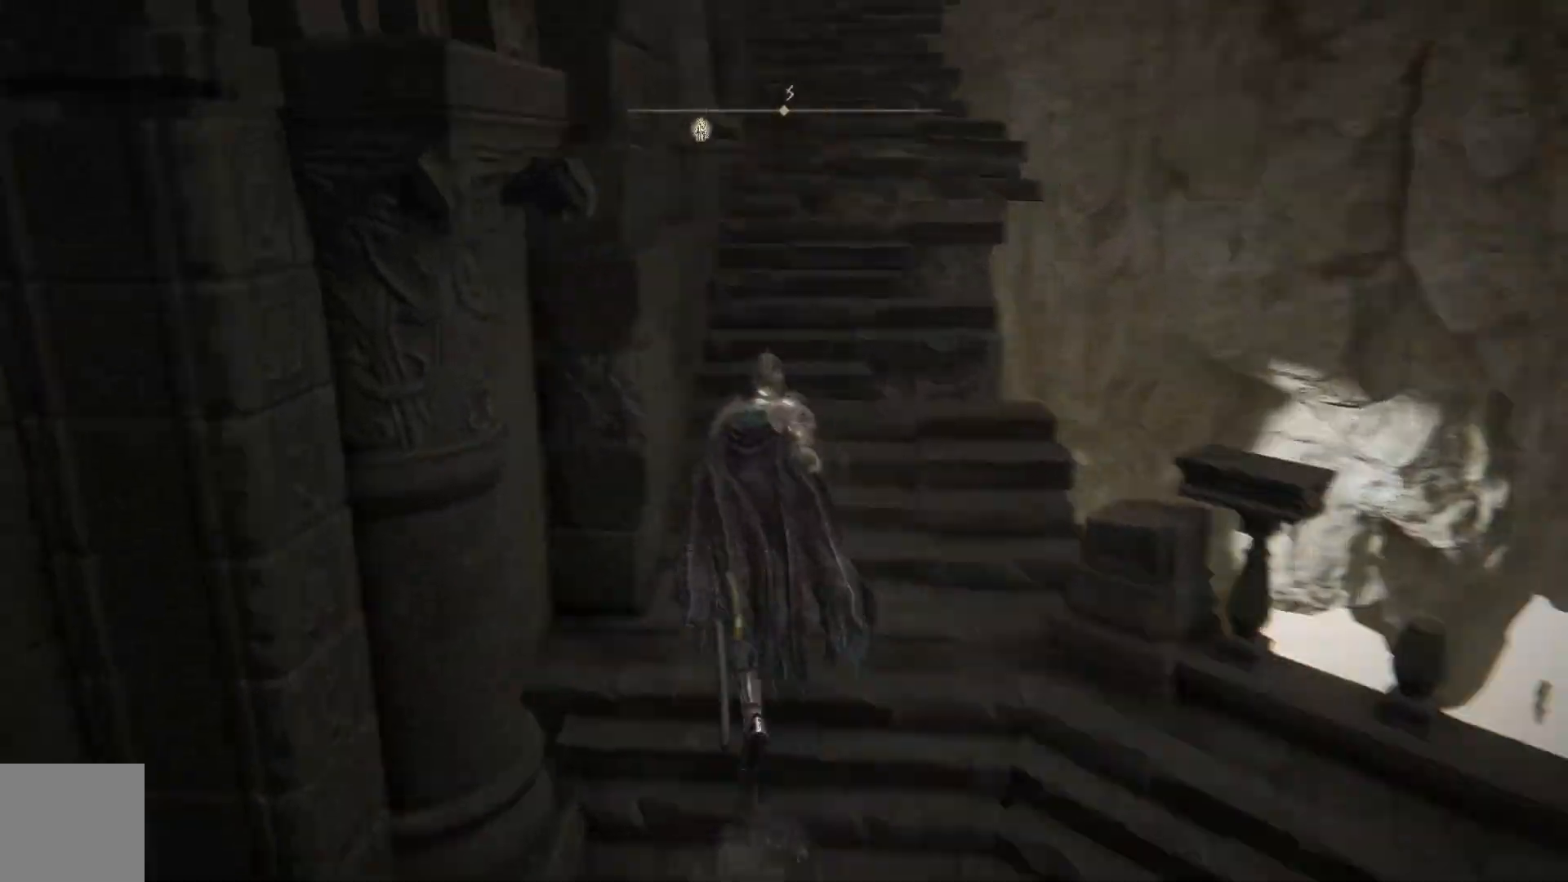
{"buttons": ["B"], "left_stick": "up-right", "right_stick": "center", "events": [[33, "left_stick", "up"], [483, "left_stick", "up-right"]]}
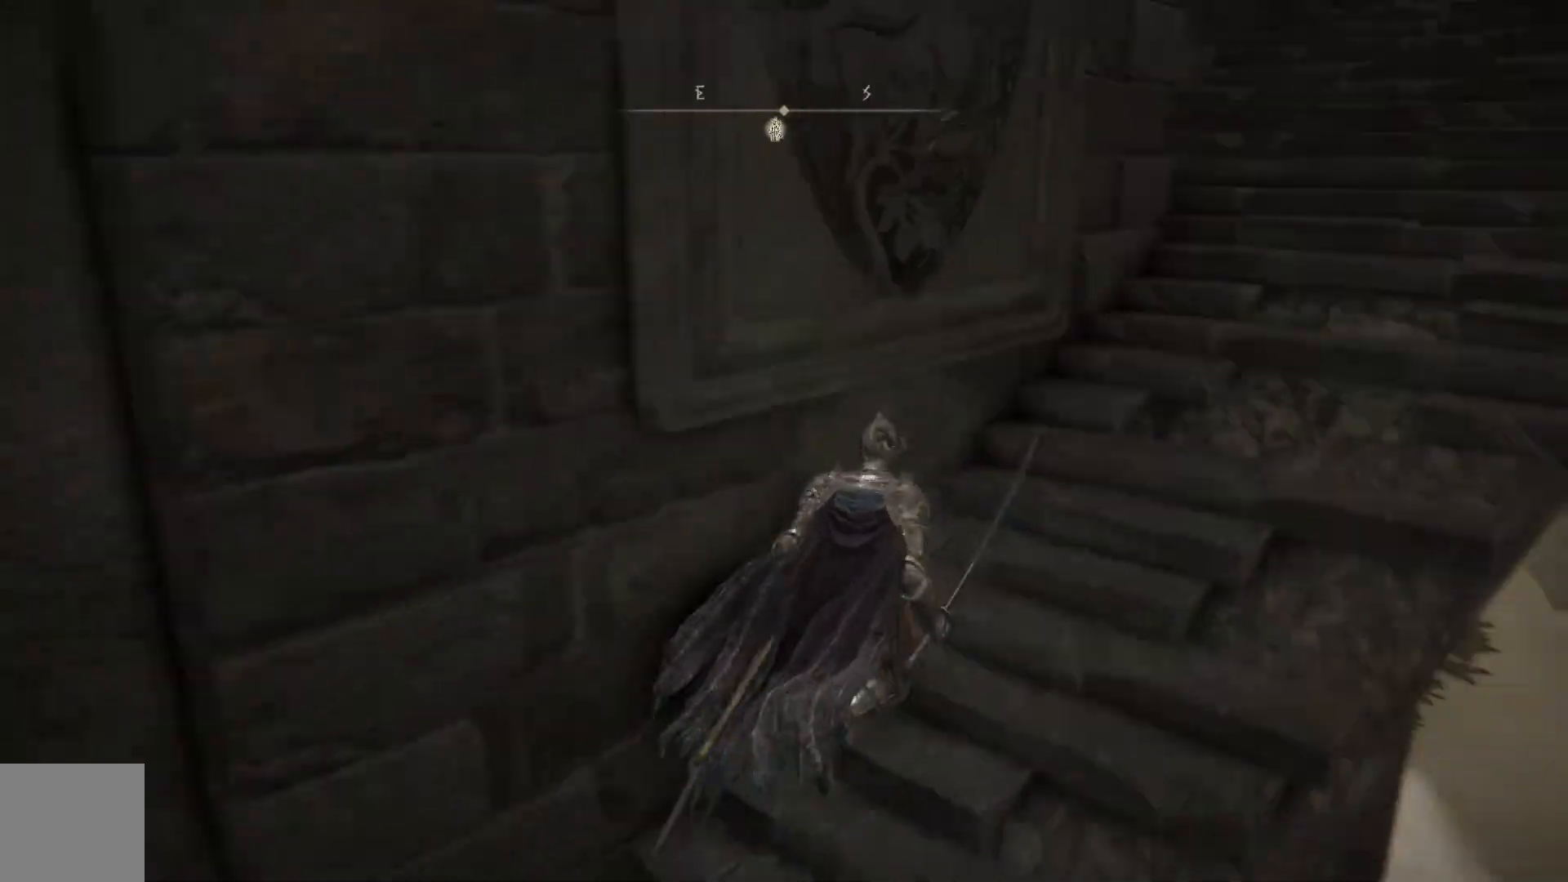
{"buttons": ["B"], "left_stick": "up-right", "right_stick": "center", "events": []}
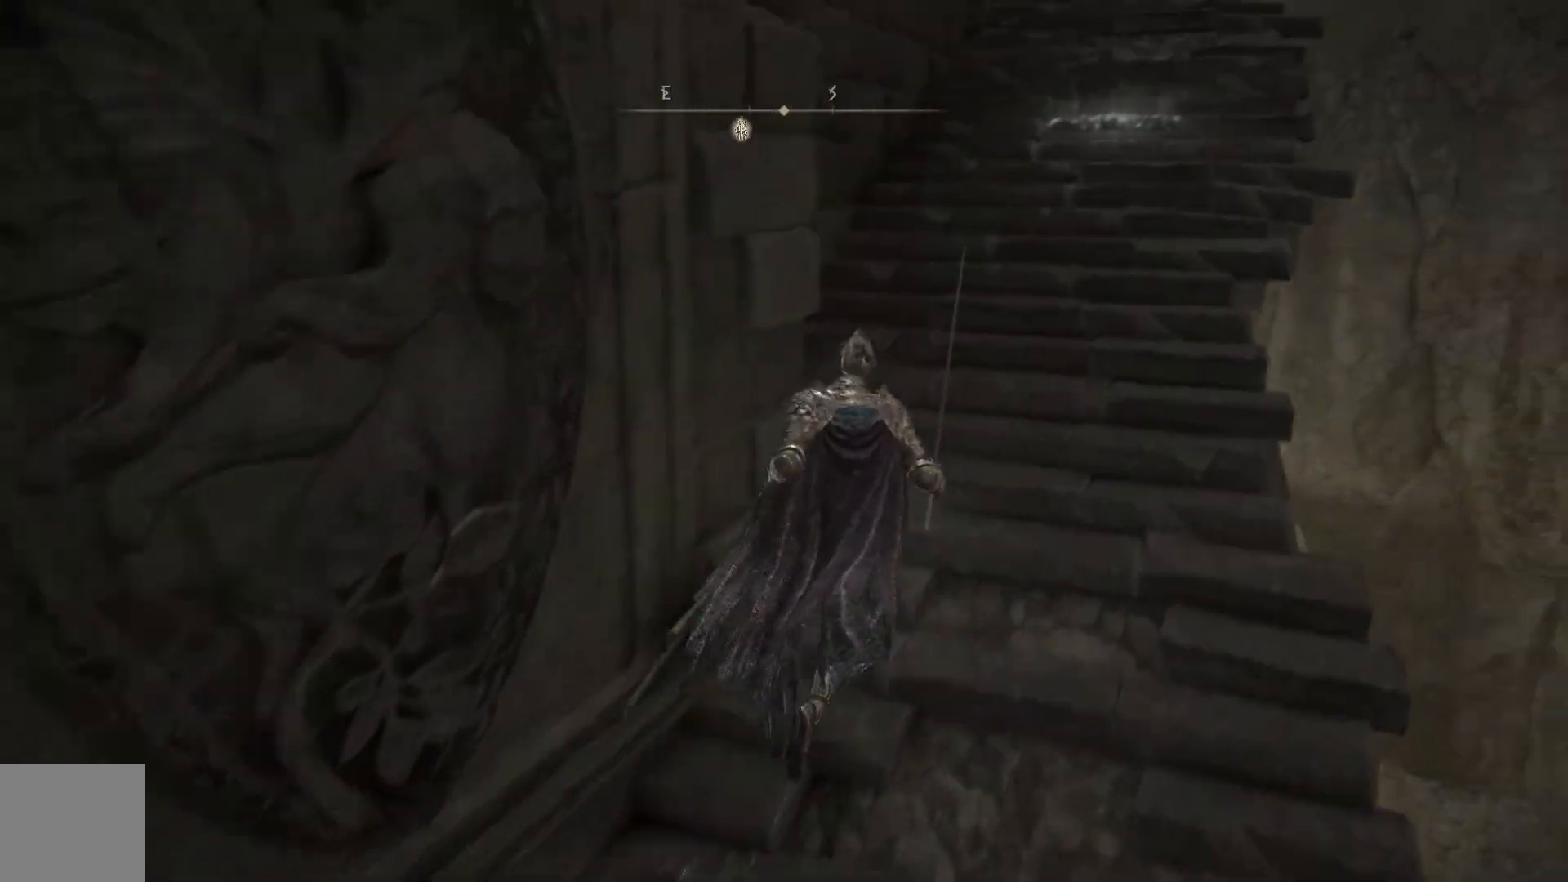
{"buttons": ["B"], "left_stick": "up-right", "right_stick": "center", "events": []}
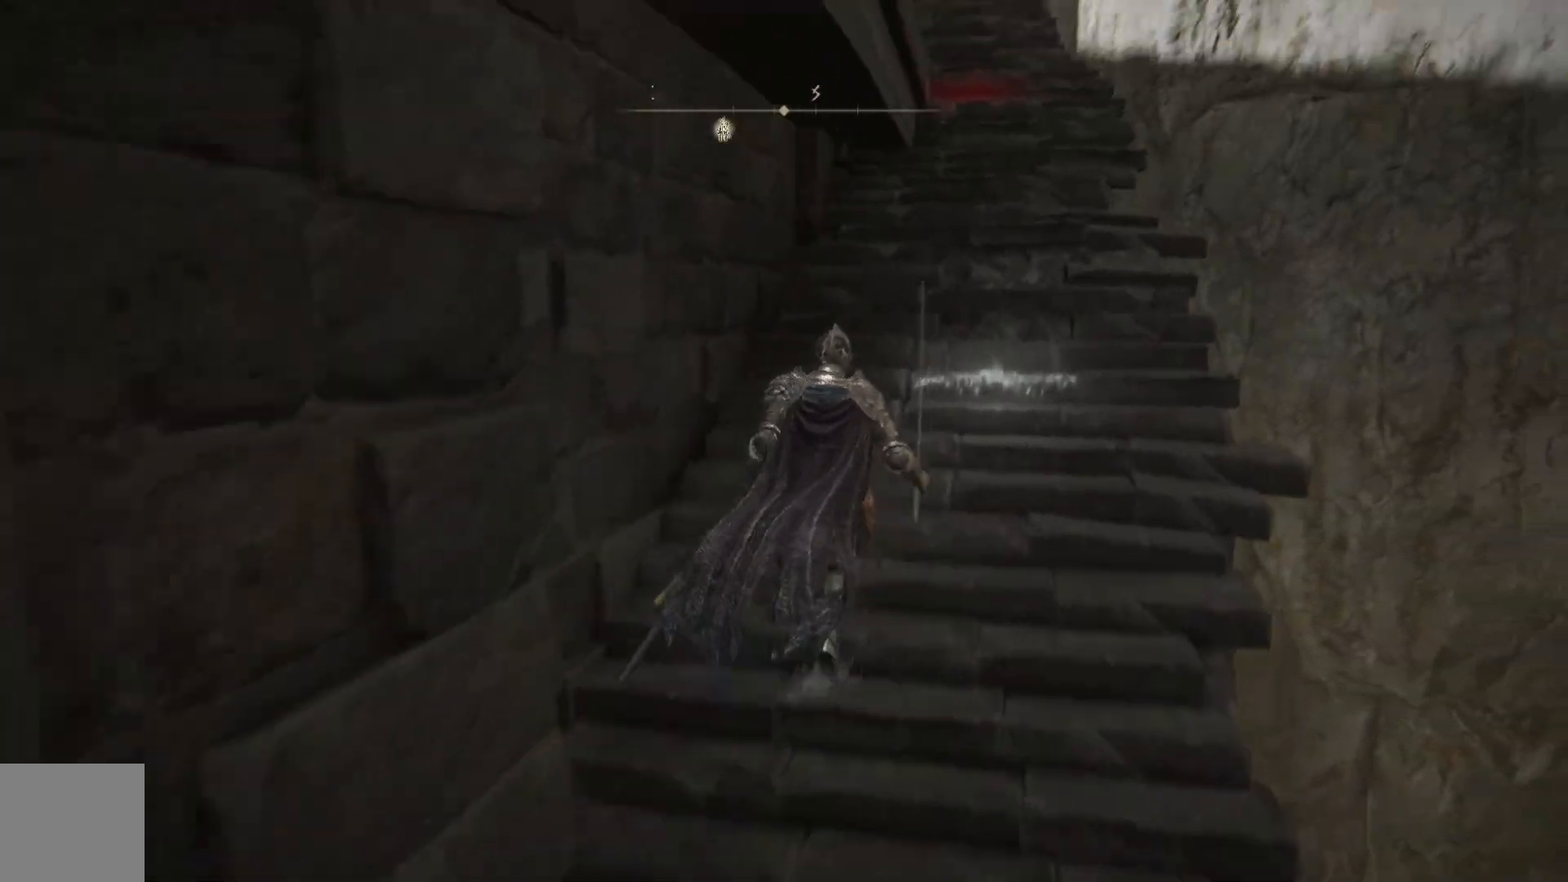
{"buttons": ["B"], "left_stick": "up-right", "right_stick": "center", "events": []}
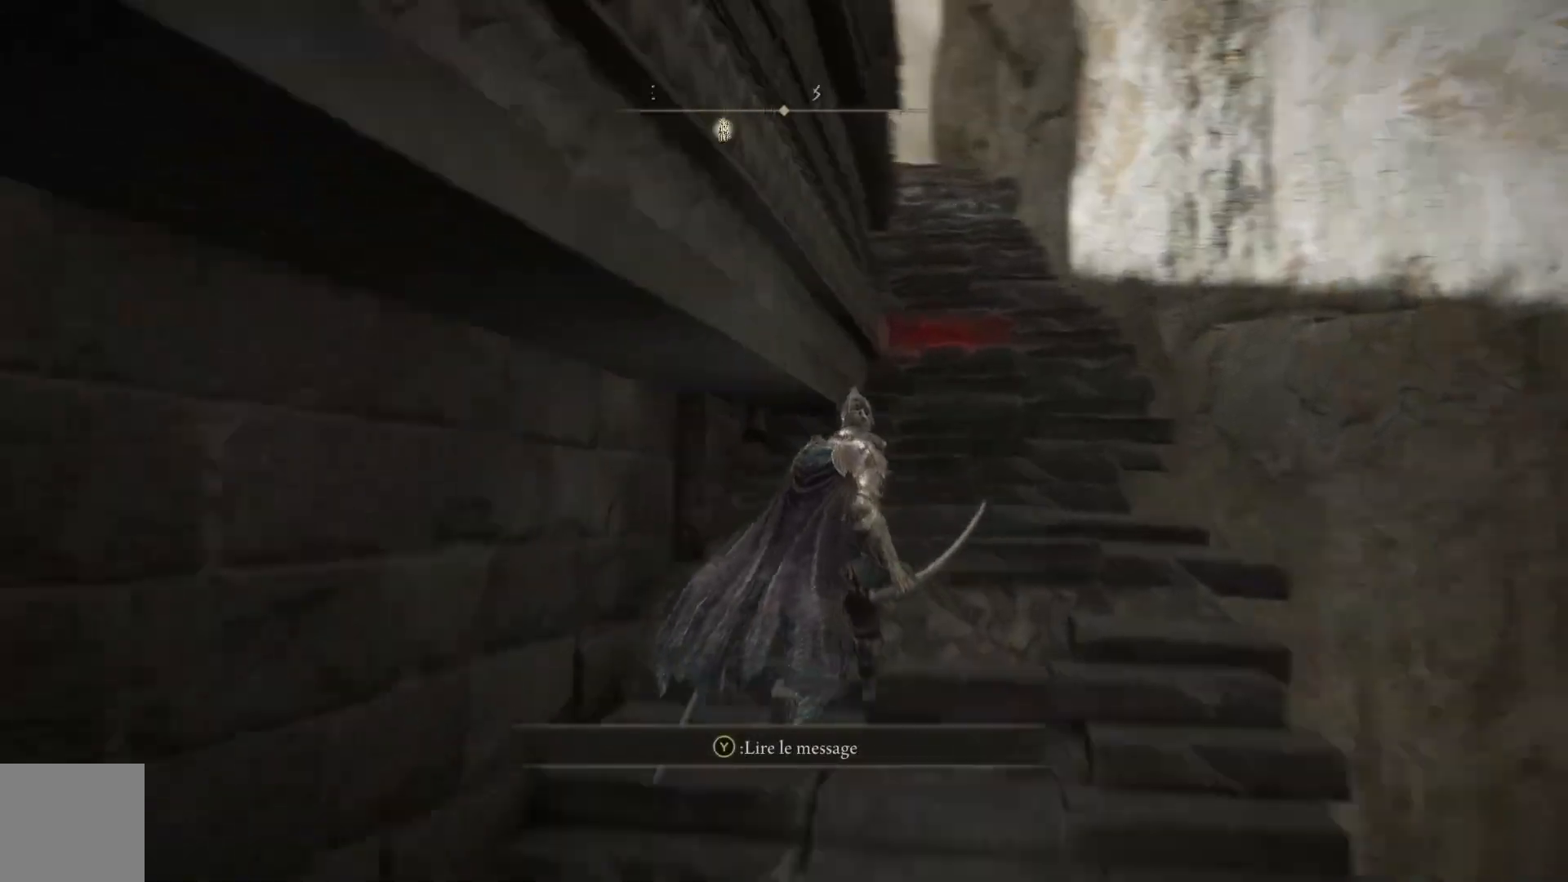
{"buttons": ["B", "Y"], "left_stick": "up-right", "right_stick": "center", "events": [[483, "Y", "down"]]}
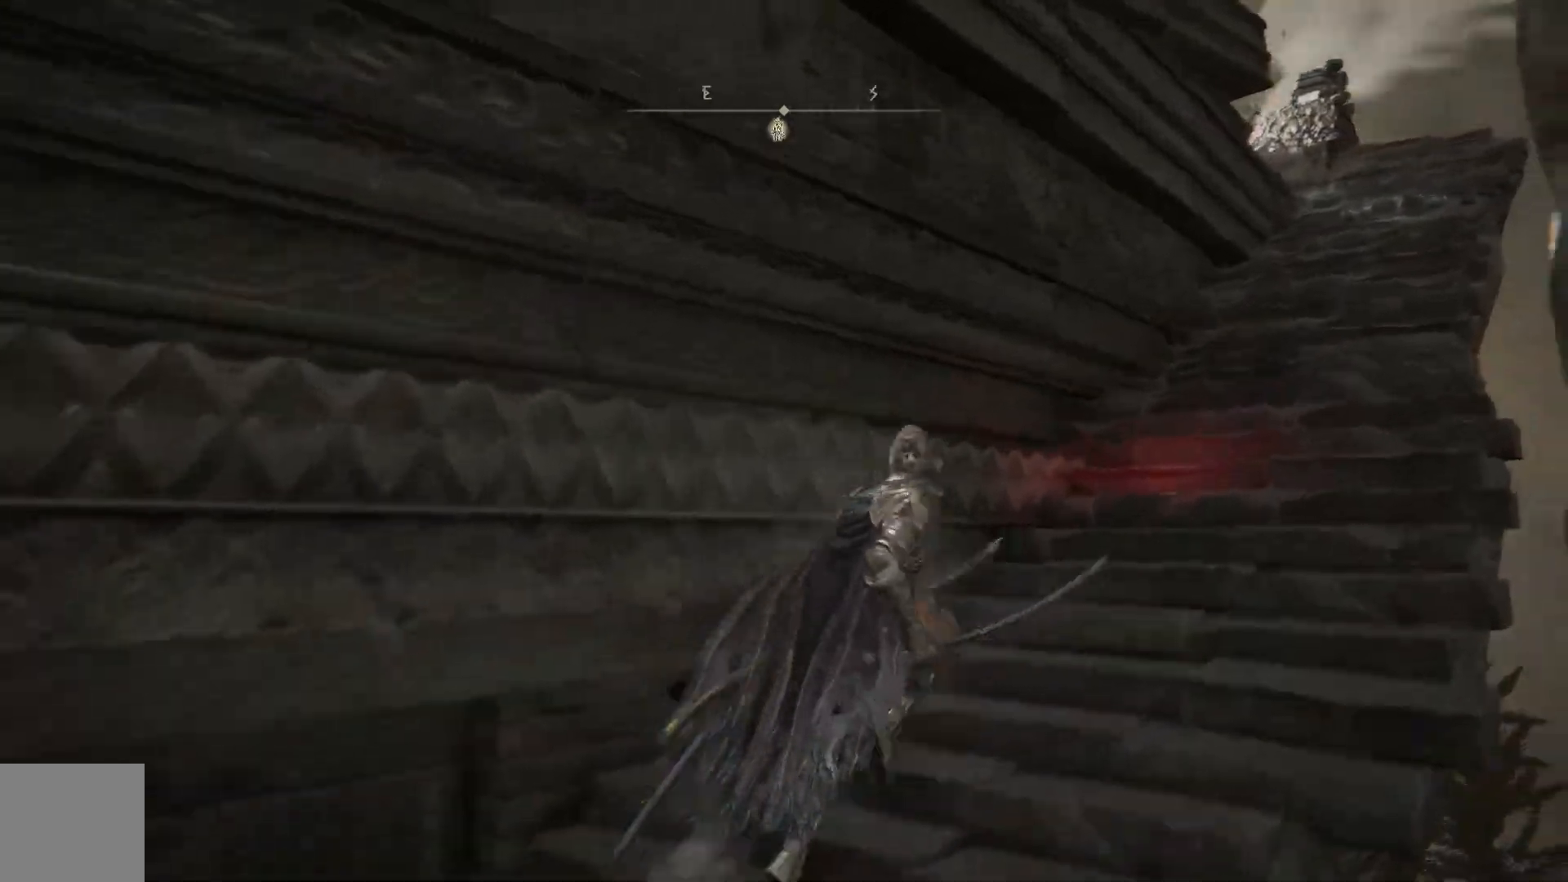
{"buttons": ["B", "Y"], "left_stick": "up-right", "right_stick": "center", "events": []}
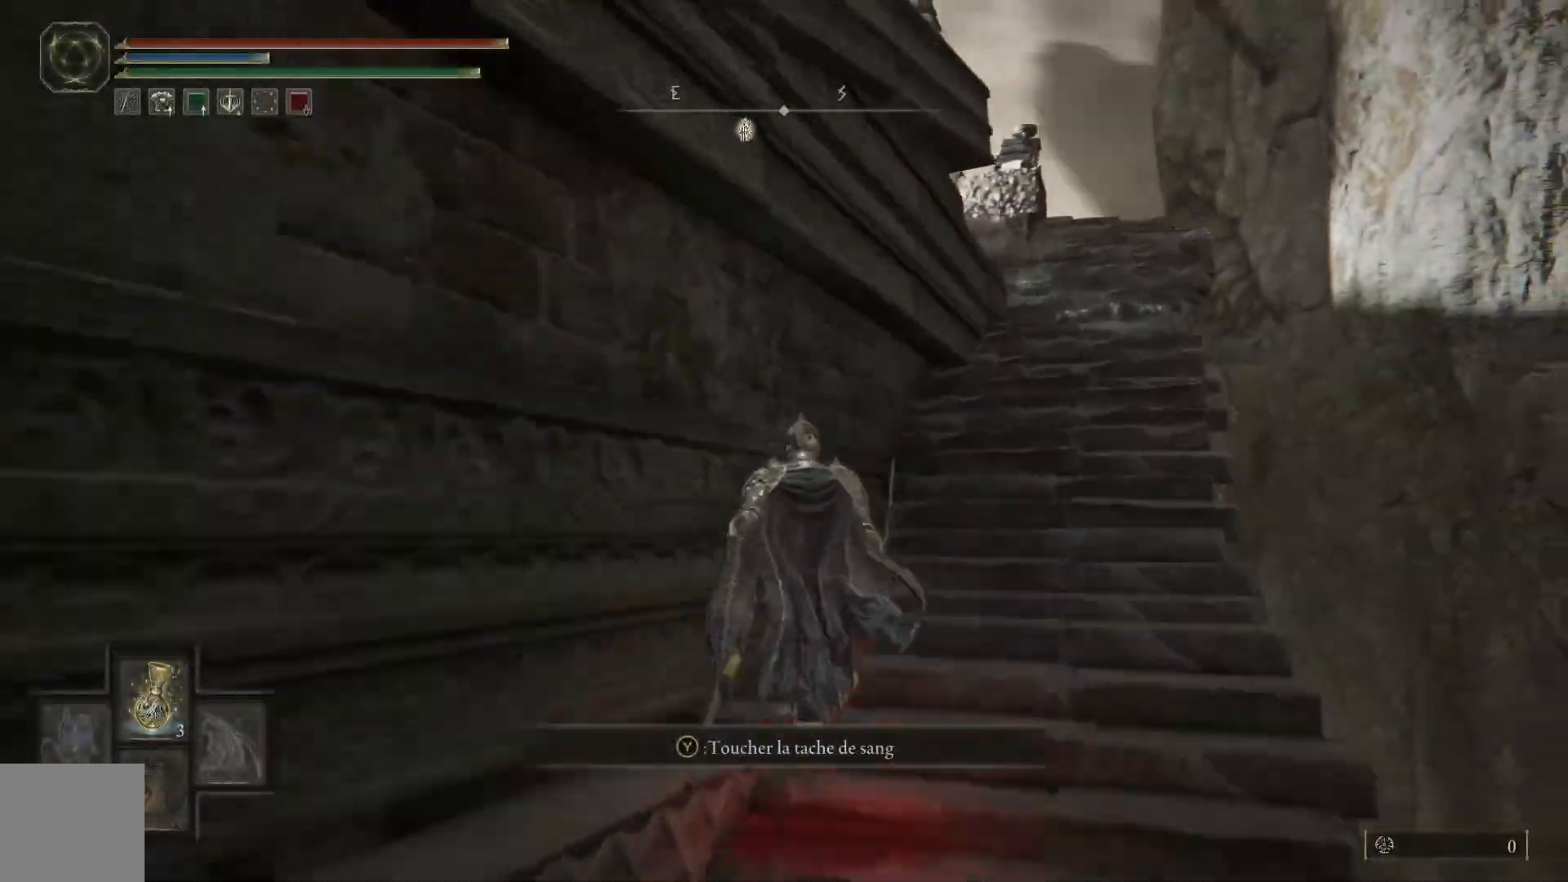
{"buttons": ["B", "Y"], "left_stick": "up-right", "right_stick": "center", "events": []}
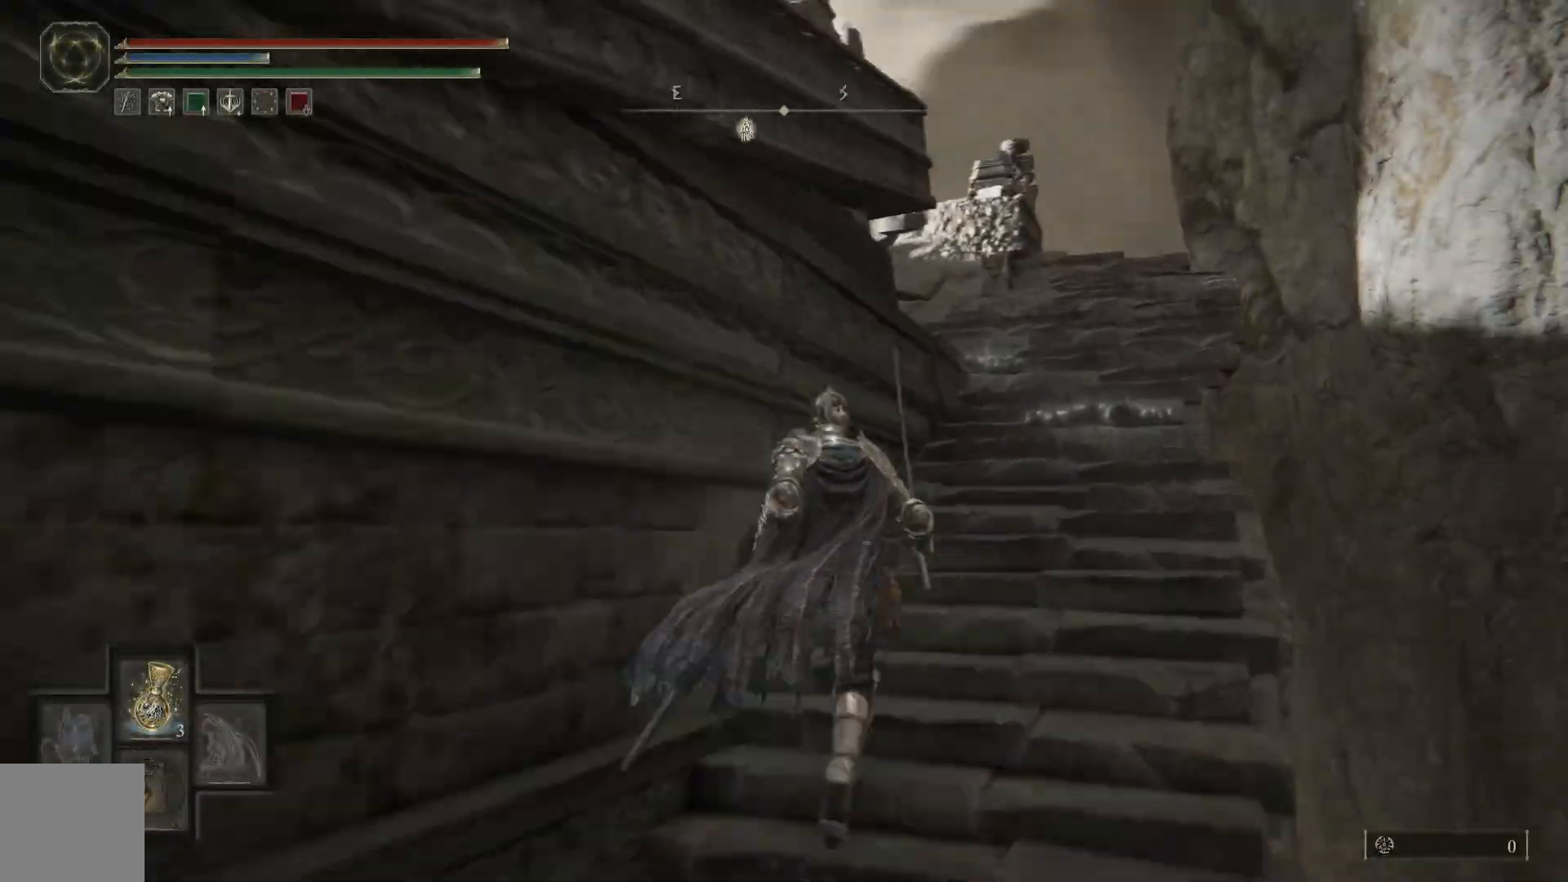
{"buttons": ["B", "Y"], "left_stick": "up", "right_stick": "center", "events": [[233, "left_stick", "up"]]}
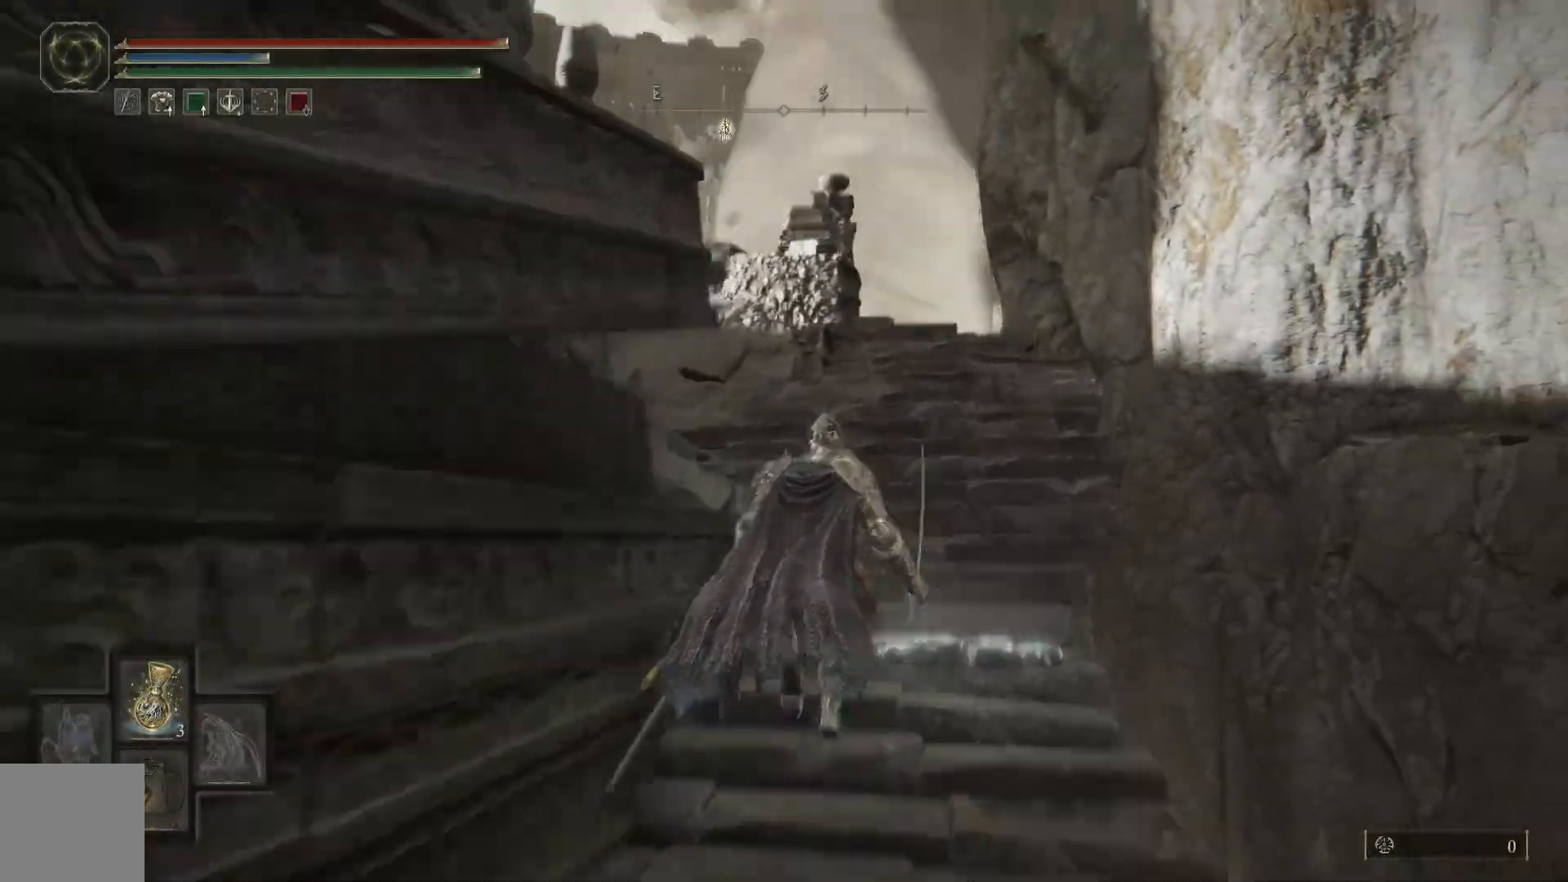
{"buttons": ["B"], "left_stick": "up", "right_stick": "center", "events": [[500, "Y", "up"]]}
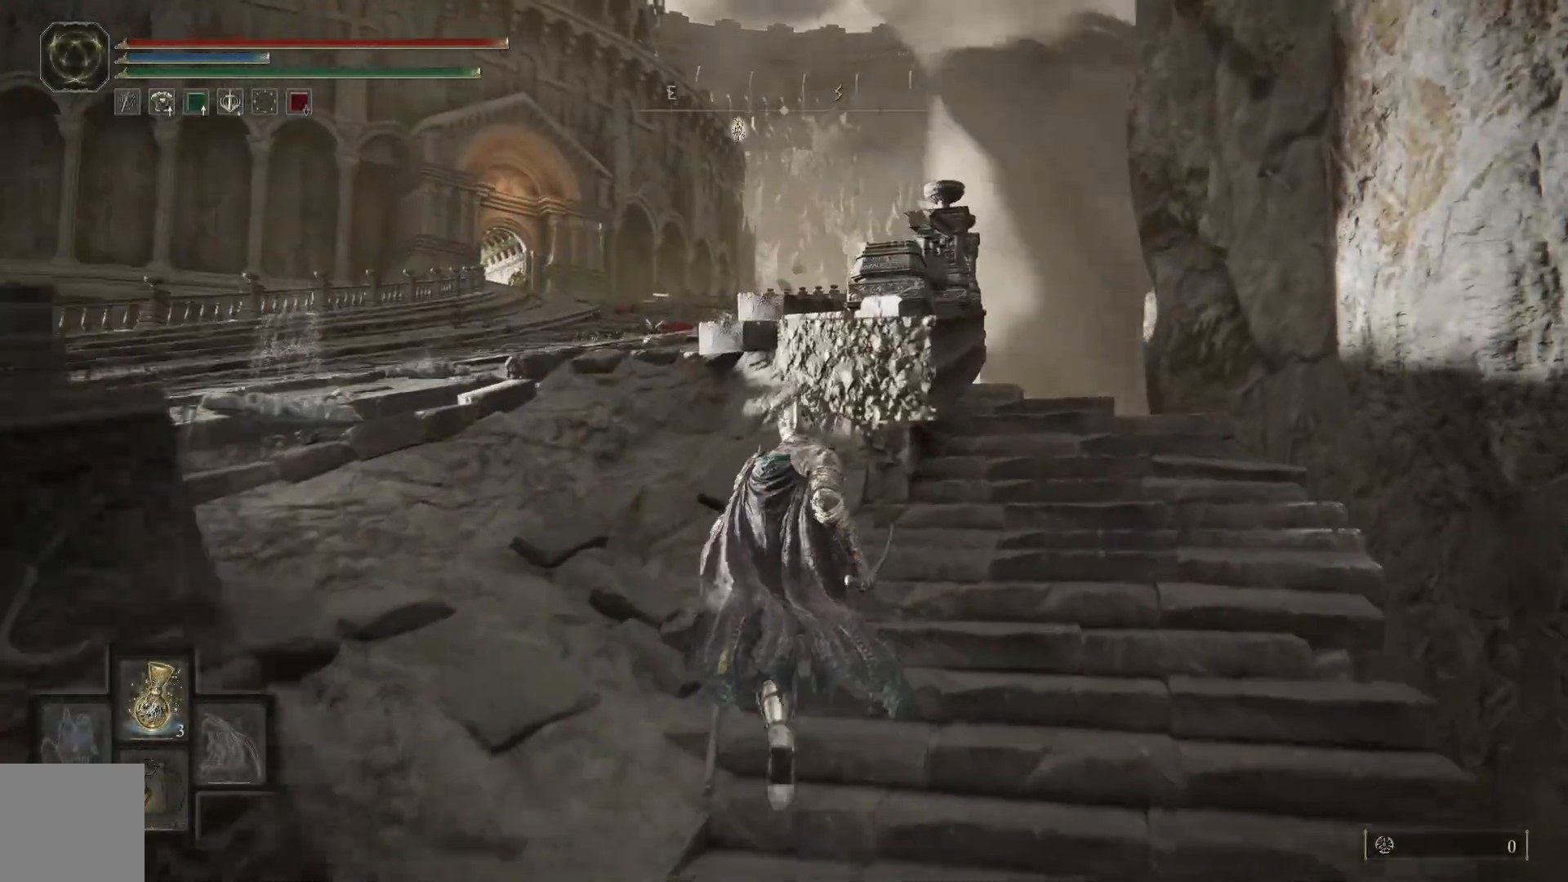
{"buttons": ["B"], "left_stick": "up", "right_stick": "center", "events": []}
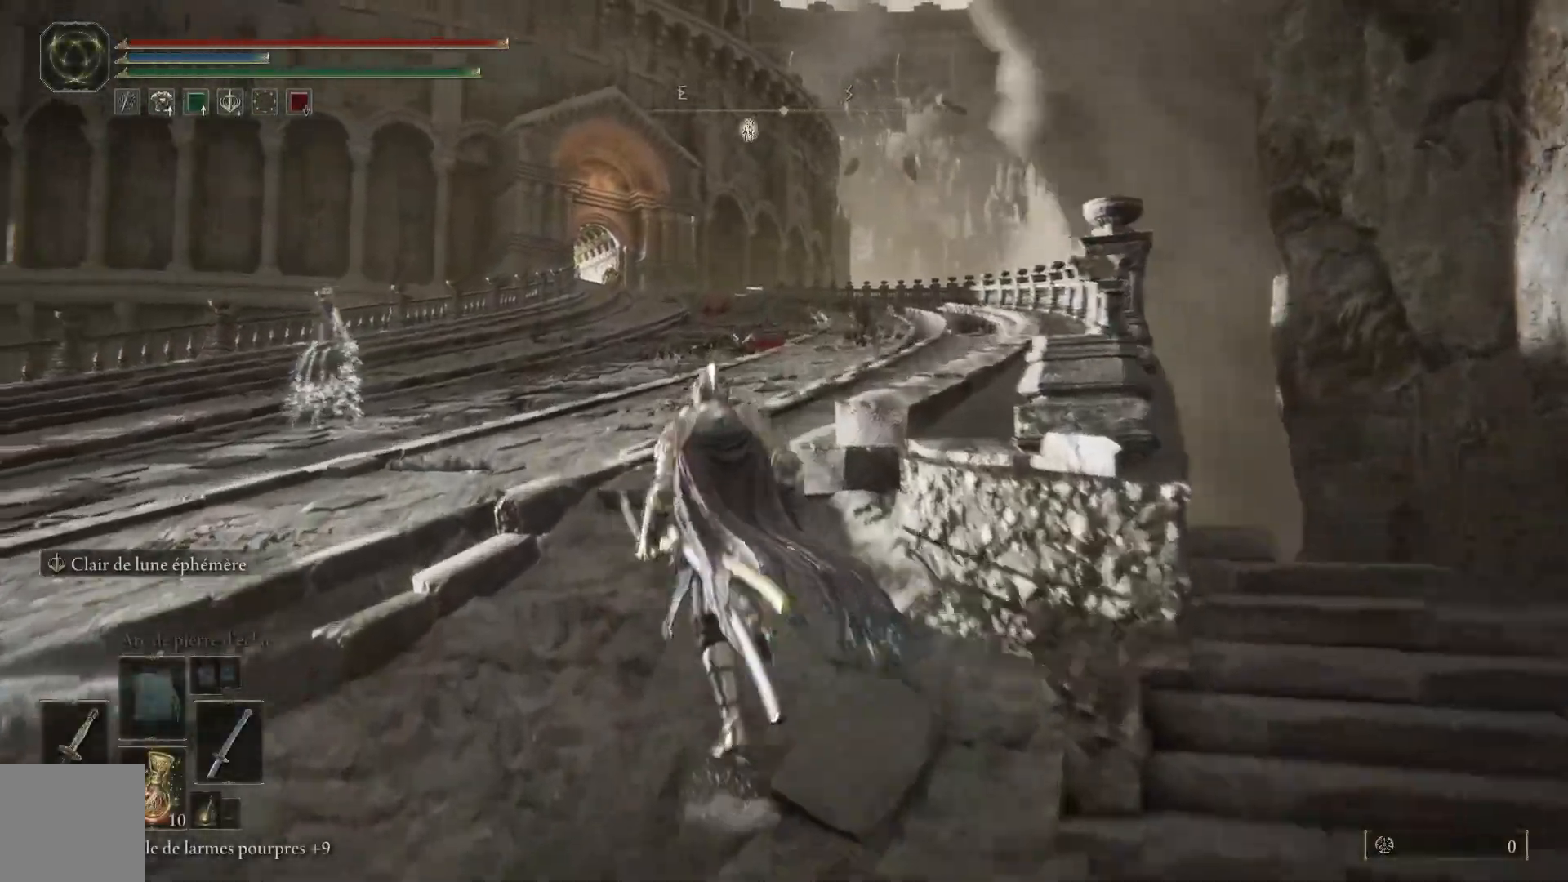
{"buttons": ["B"], "left_stick": "up", "right_stick": "center", "events": []}
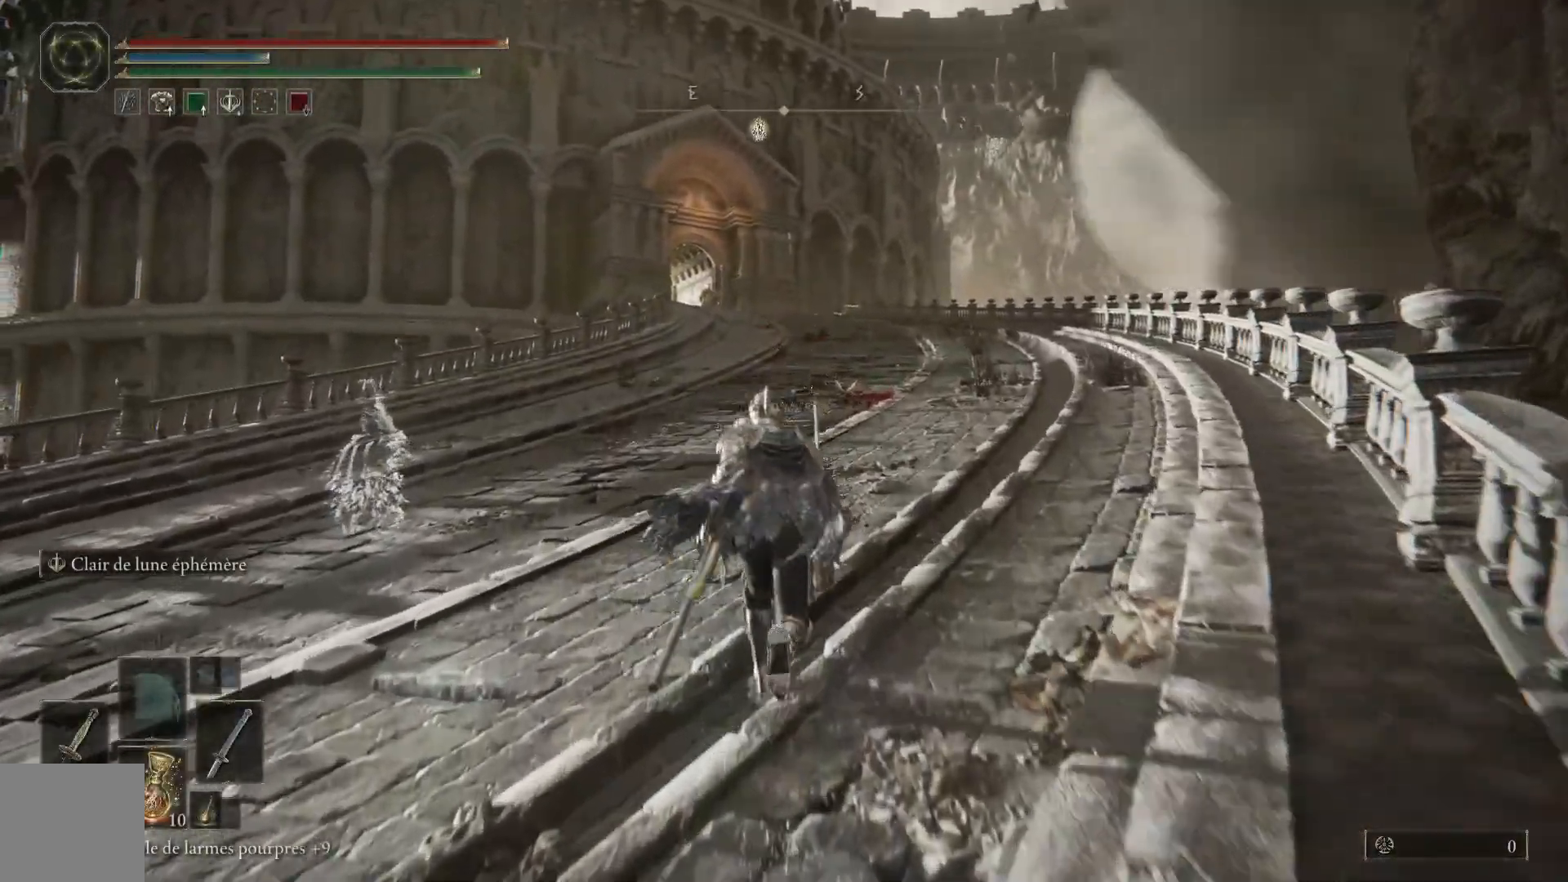
{"buttons": ["B"], "left_stick": "up", "right_stick": "center", "events": []}
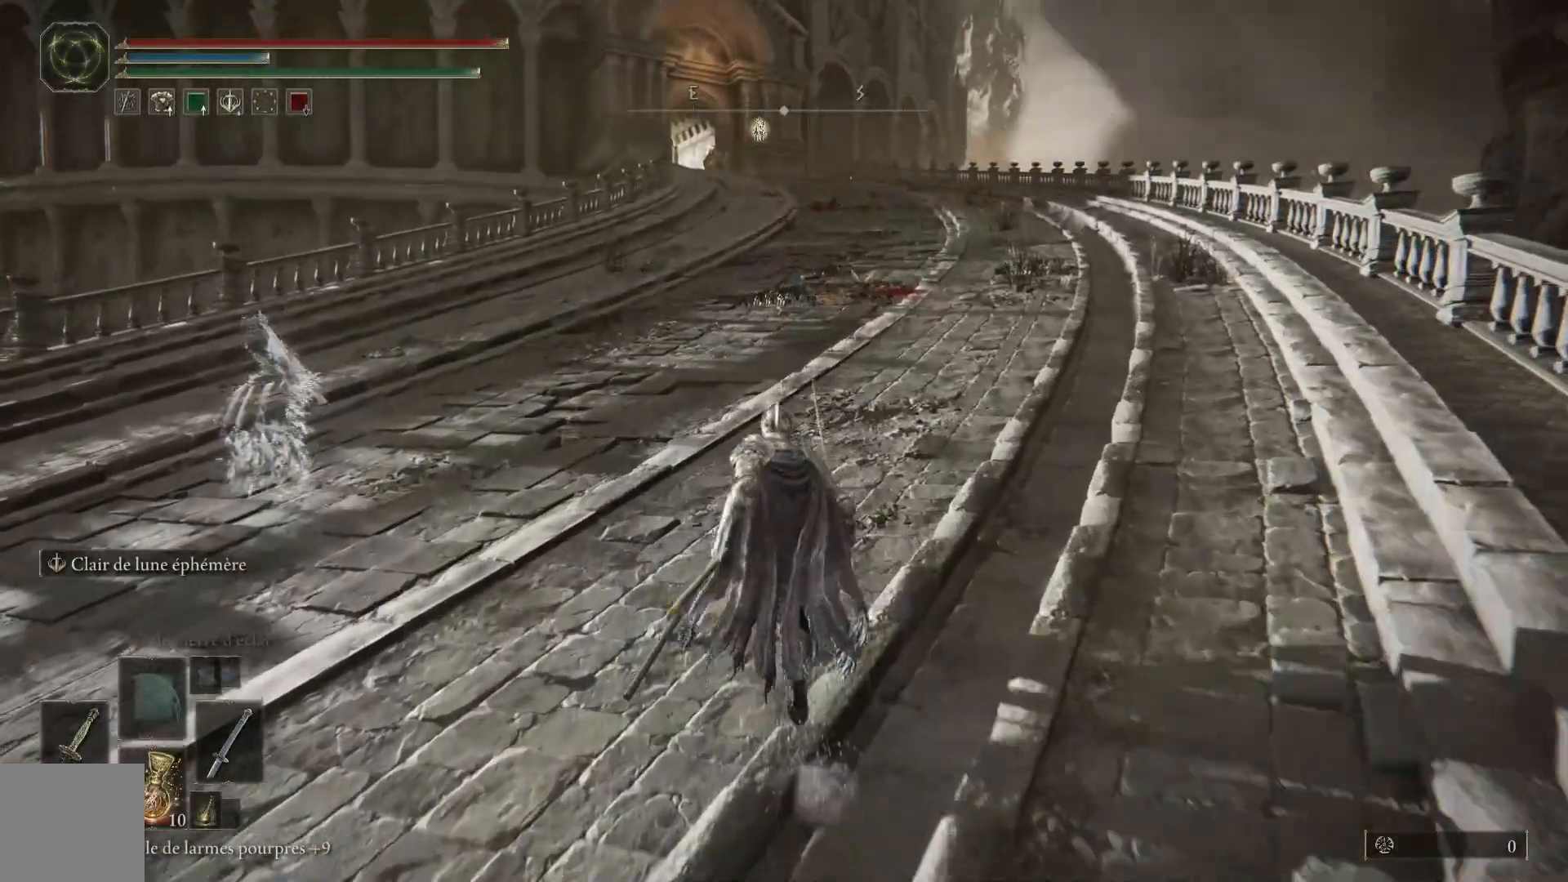
{"buttons": ["B"], "left_stick": "up", "right_stick": "center", "events": []}
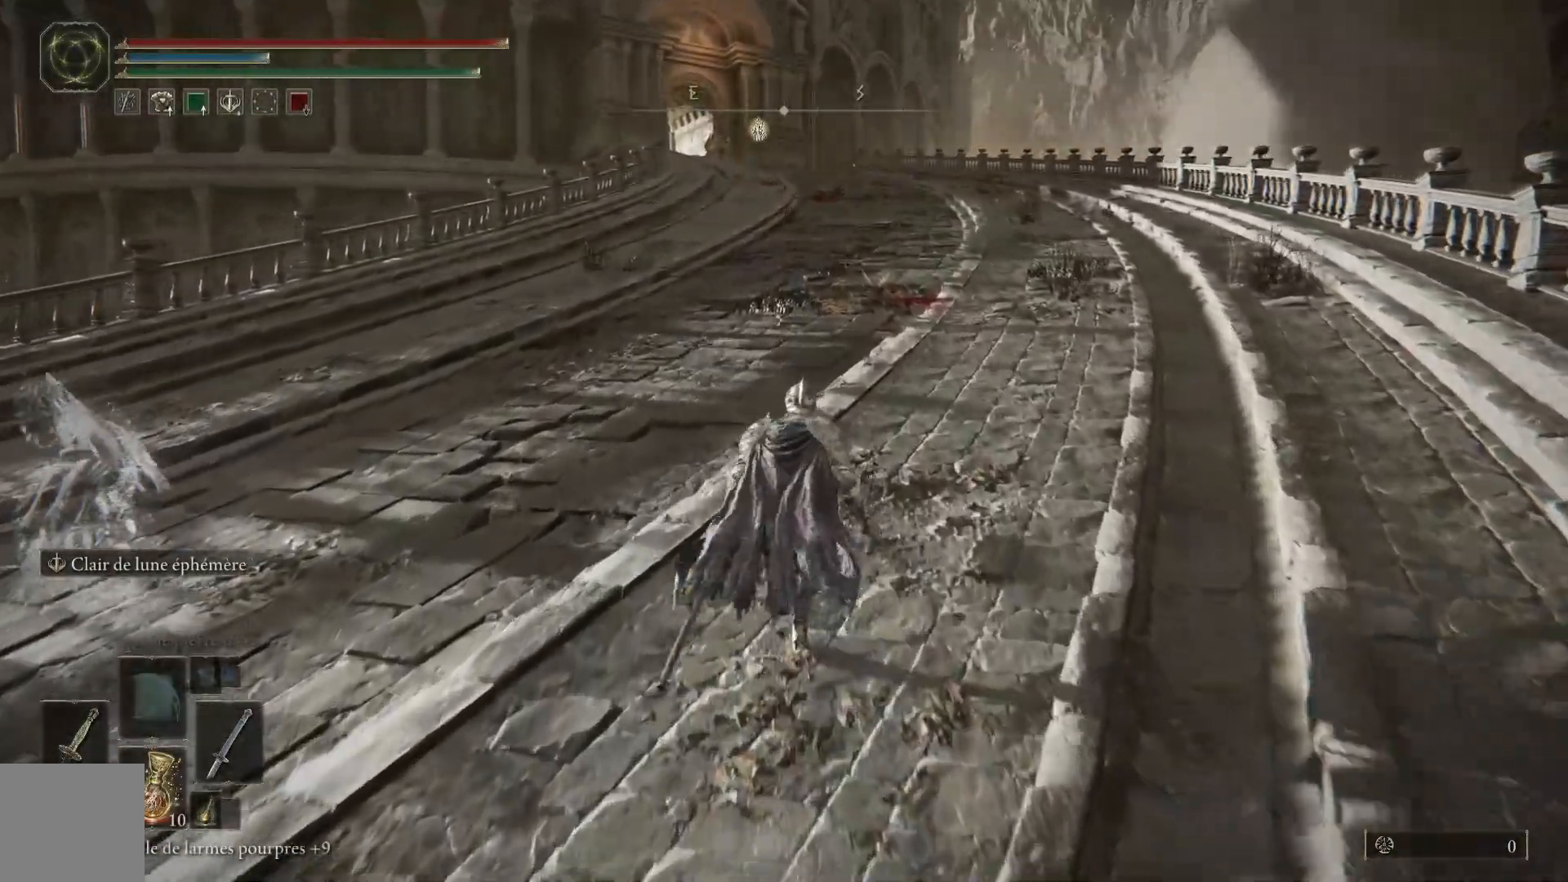
{"buttons": ["B"], "left_stick": "up", "right_stick": "center", "events": []}
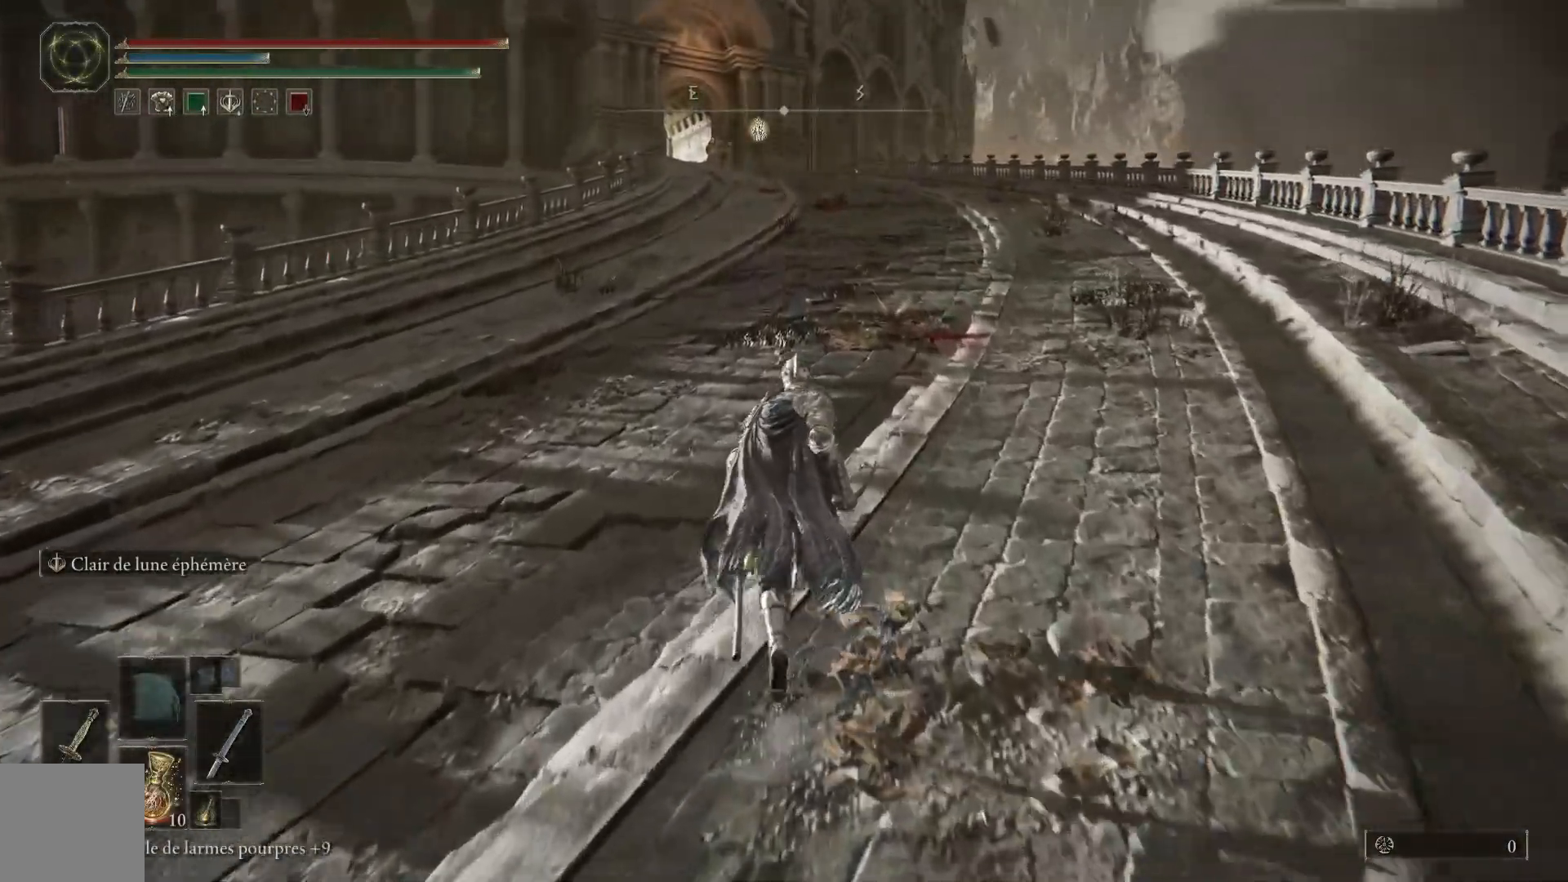
{"buttons": ["B"], "left_stick": "up", "right_stick": "center", "events": []}